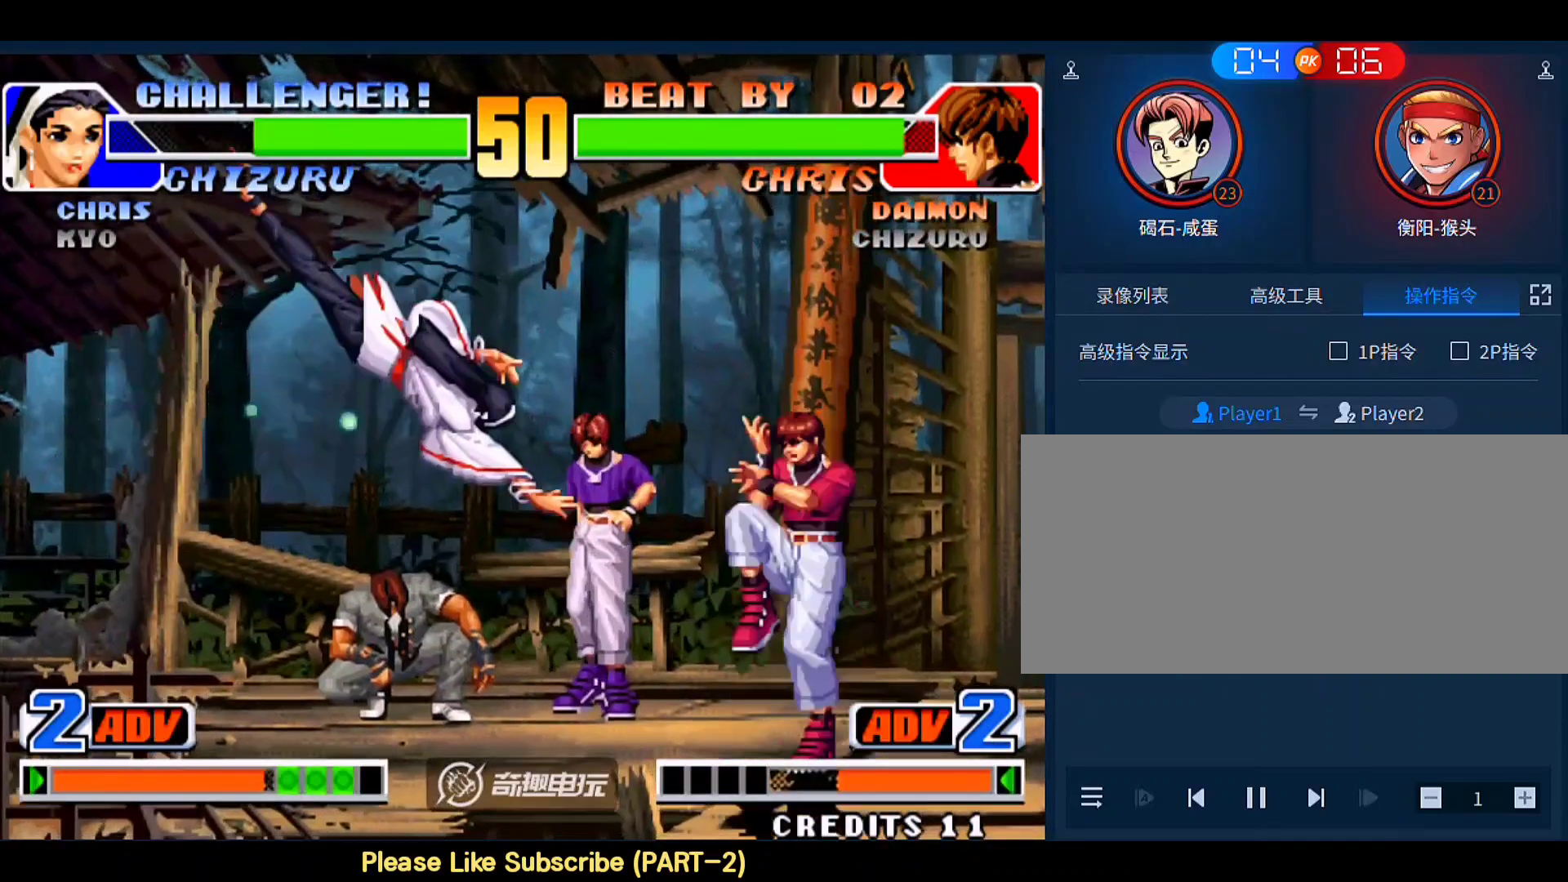
Gameplay with a controller (arcade stick); each line is a JSON object with the inputs held at the frame after it. "events" lists button and stick changes between this image and that frame as [ms after this image, input, new state], when the widget could be followed in between. Not read: L3 R3.
{"buttons": ["B"], "left_stick": "down-left", "events": [[100, "left_stick", "down-left"], [433, "B", "down"]]}
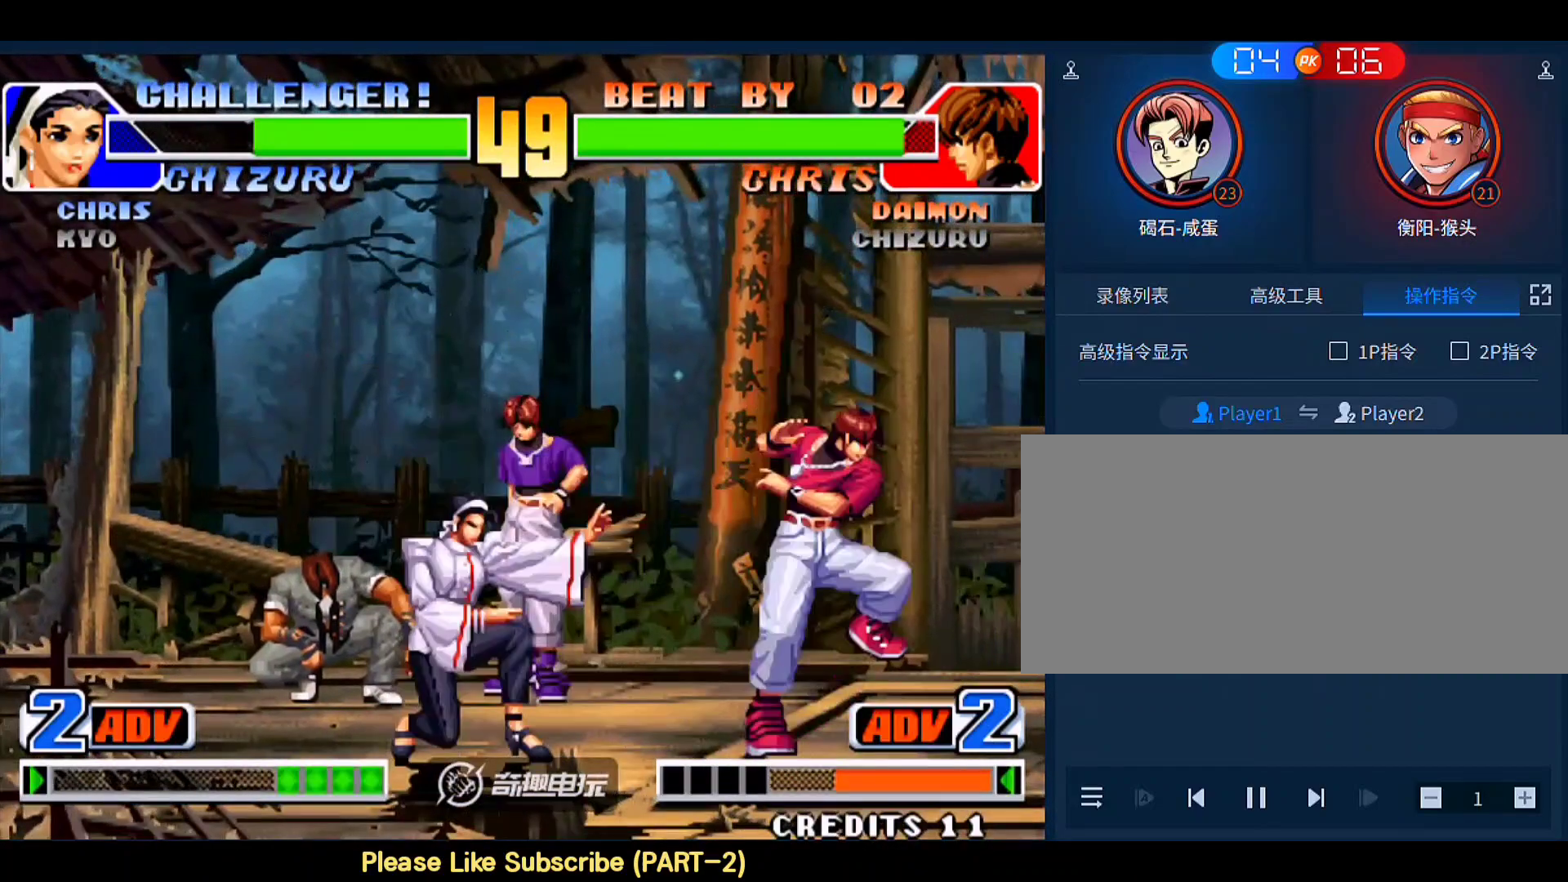
{"buttons": [], "left_stick": "center", "events": [[100, "B", "up"], [133, "left_stick", "center"], [200, "left_stick", "right"], [300, "left_stick", "down-left"], [367, "C", "down"], [433, "C", "up"], [433, "left_stick", "center"]]}
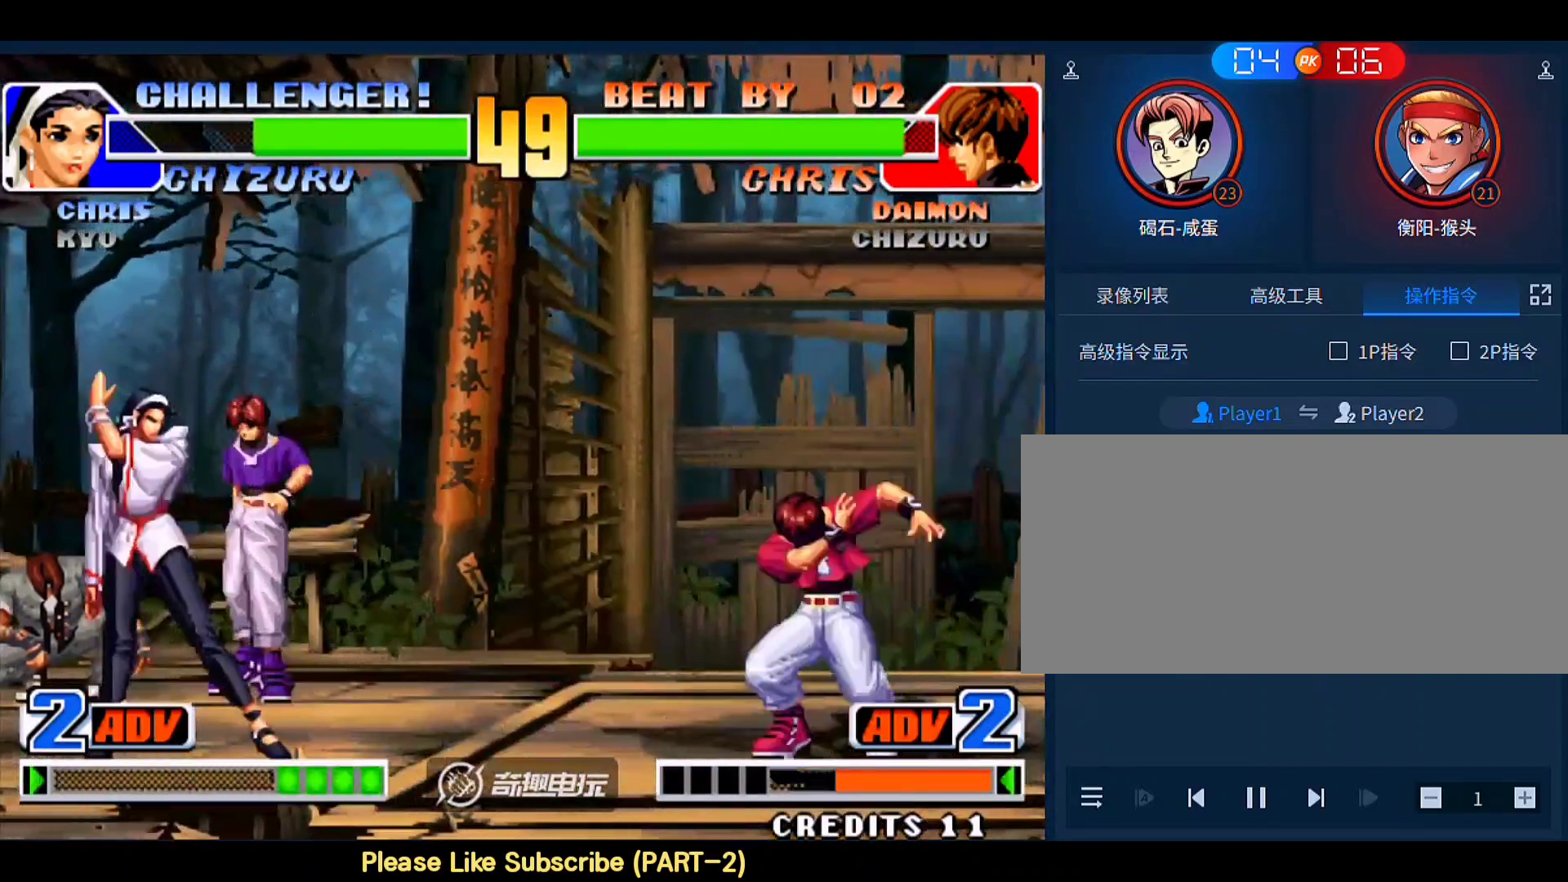
{"buttons": [], "left_stick": "center", "events": [[67, "C", "down"], [133, "C", "up"]]}
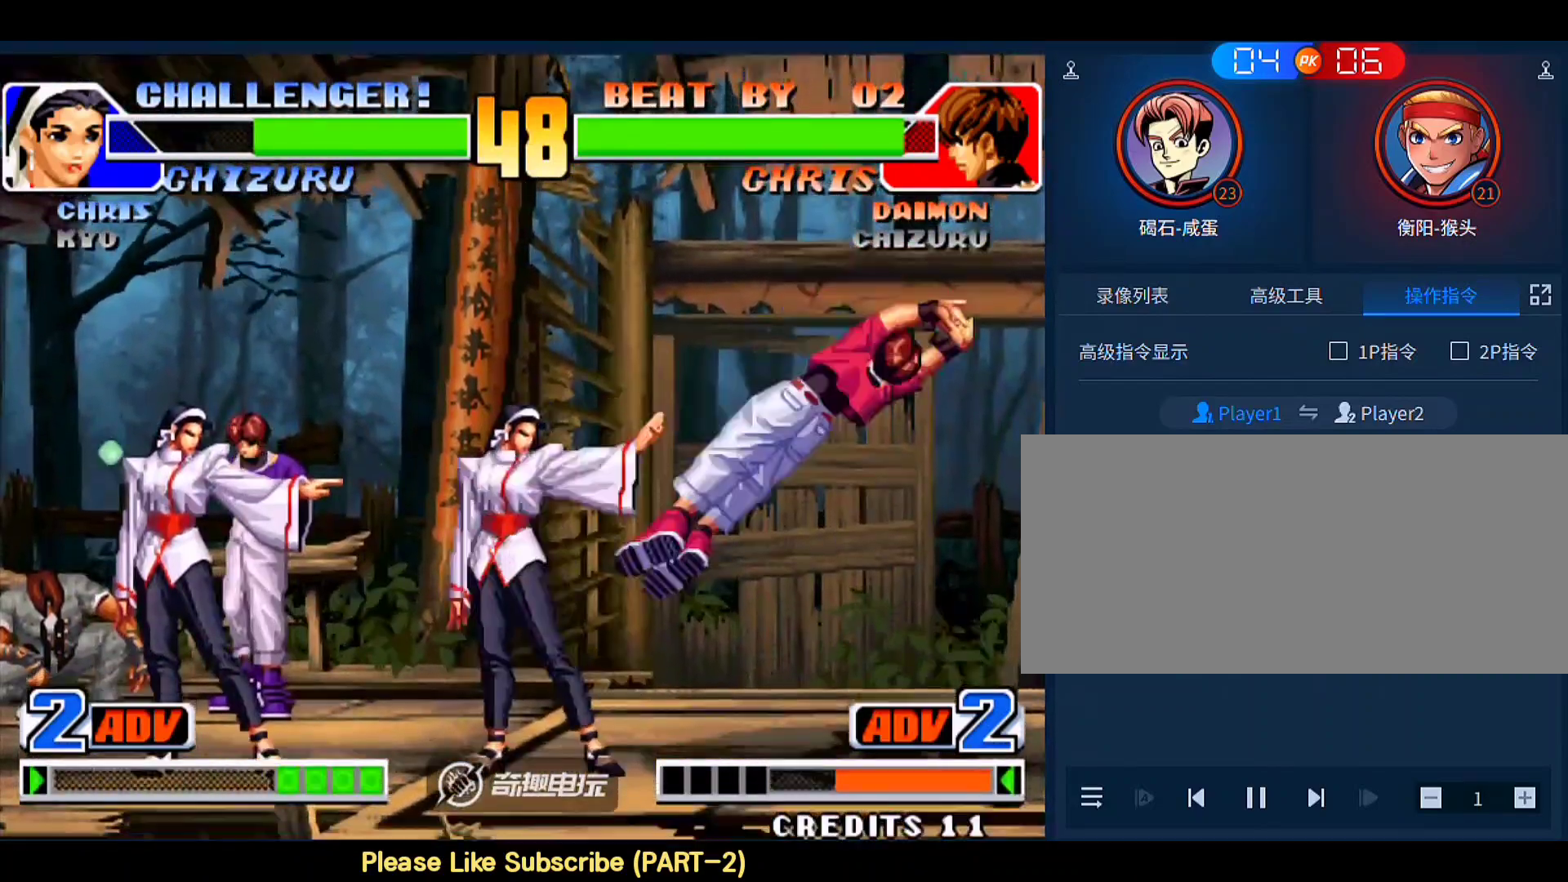
{"buttons": ["C"], "left_stick": "down-left", "events": [[67, "left_stick", "right"], [133, "D", "down"], [167, "left_stick", "down"], [233, "D", "up"], [400, "left_stick", "down-left"], [467, "C", "down"]]}
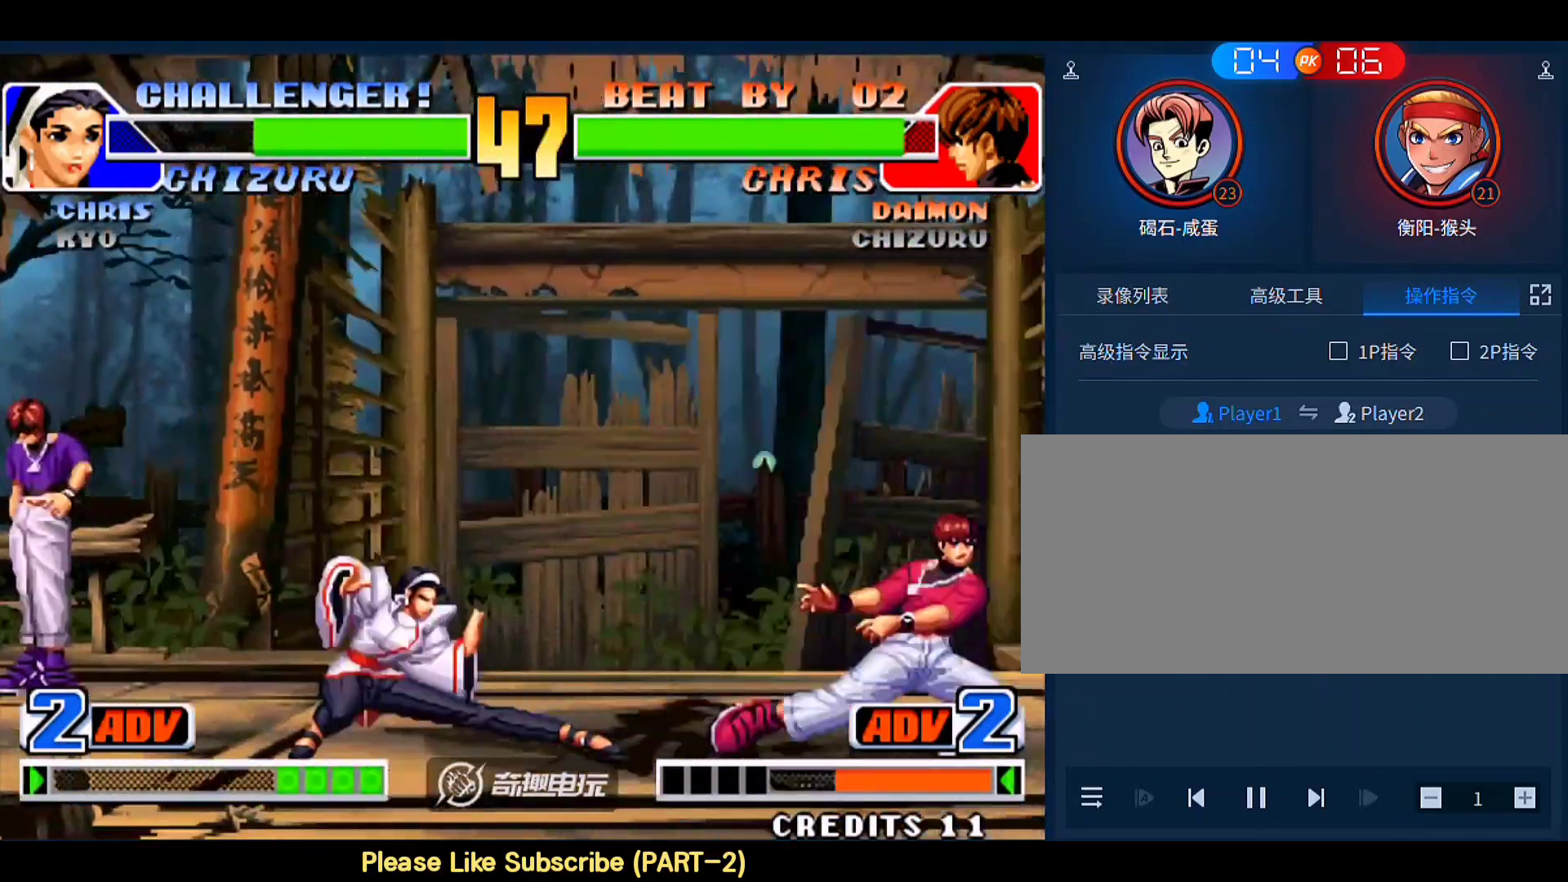
{"buttons": [], "left_stick": "center", "events": [[33, "left_stick", "up-left"], [167, "left_stick", "center"], [267, "C", "up"], [333, "C", "down"], [400, "C", "up"]]}
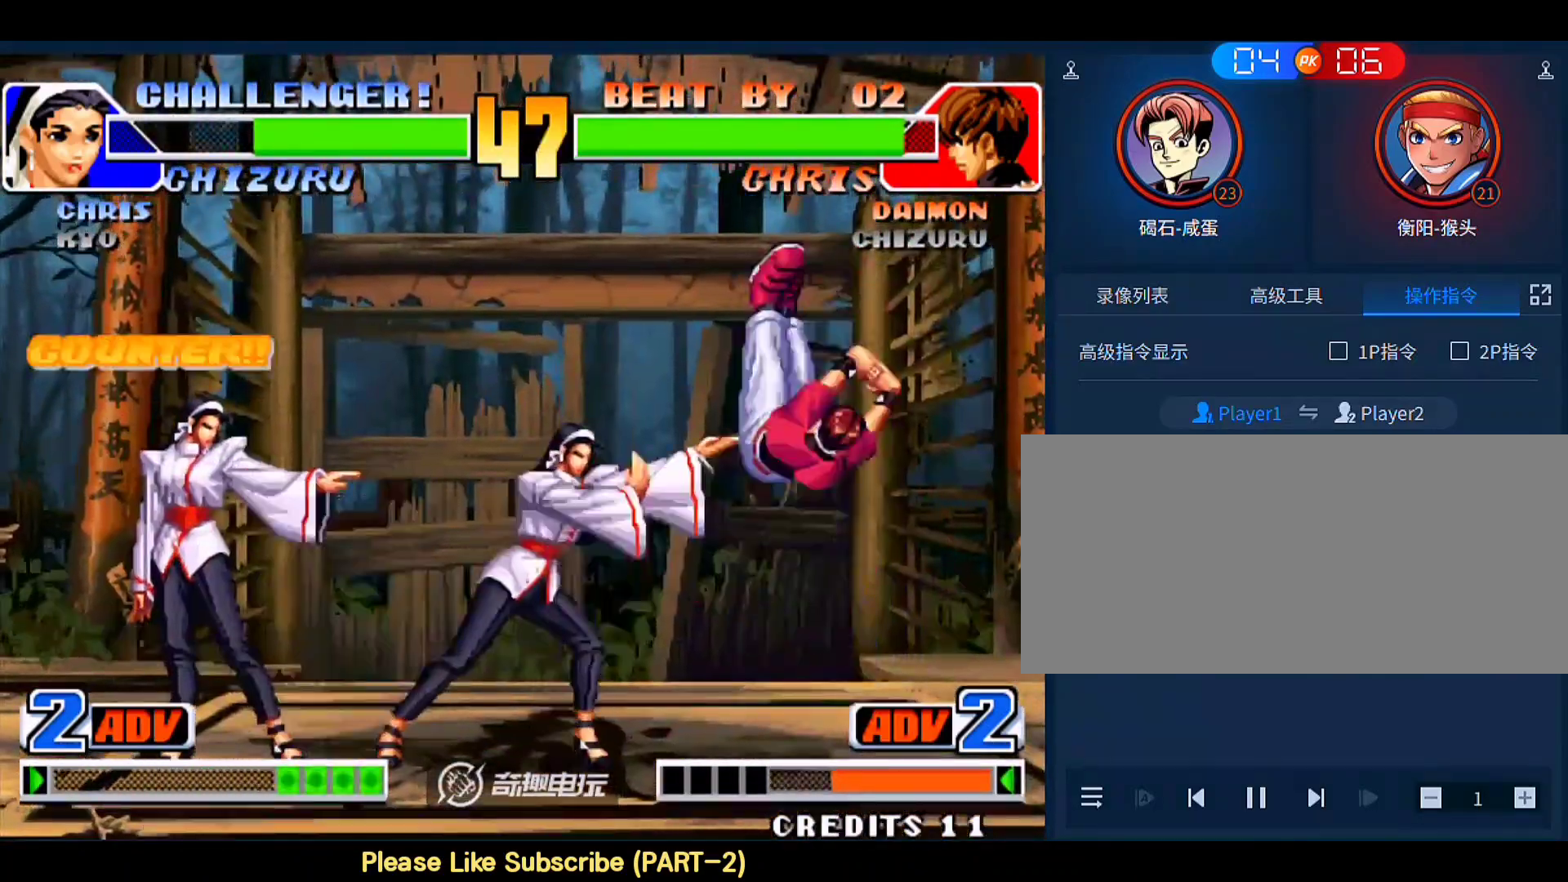
{"buttons": [], "left_stick": "right", "events": [[367, "left_stick", "right"]]}
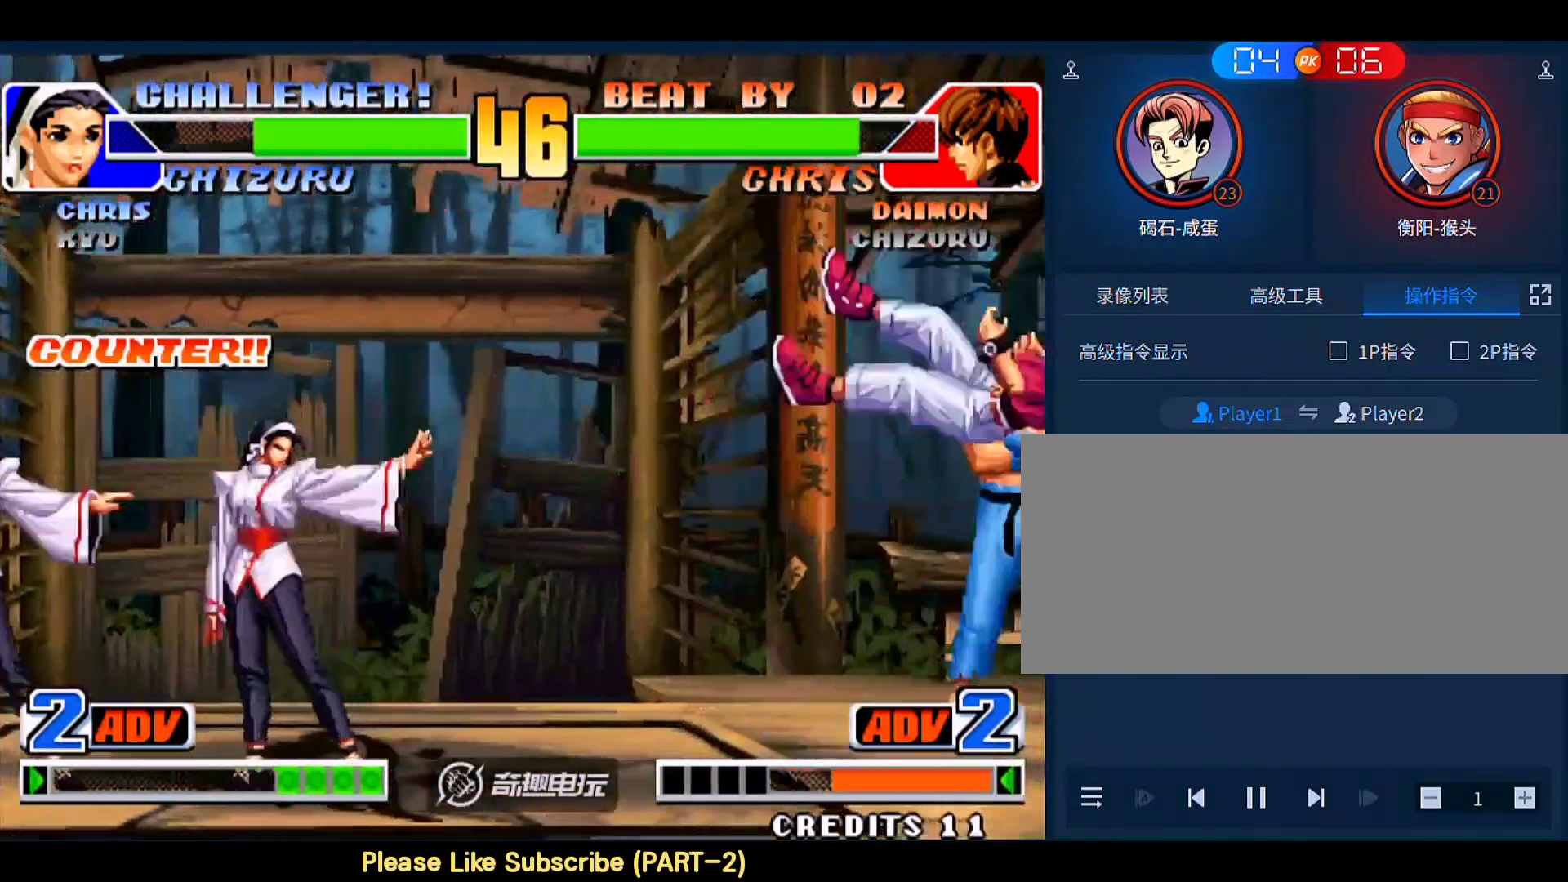
{"buttons": [], "left_stick": "right", "events": []}
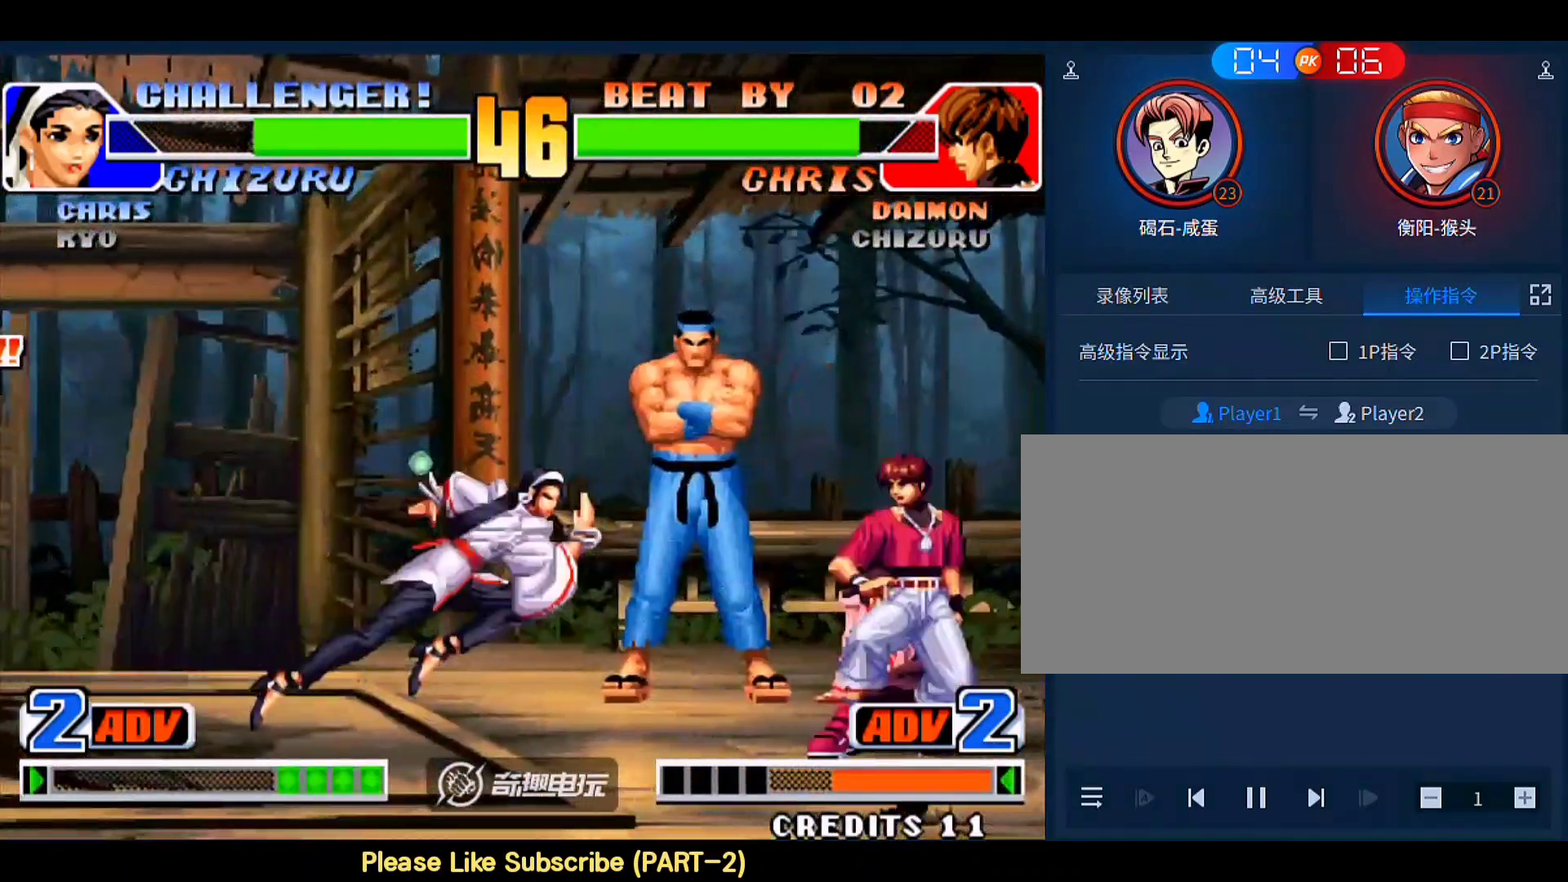
{"buttons": [], "left_stick": "right", "events": [[67, "C", "down"], [167, "C", "up"]]}
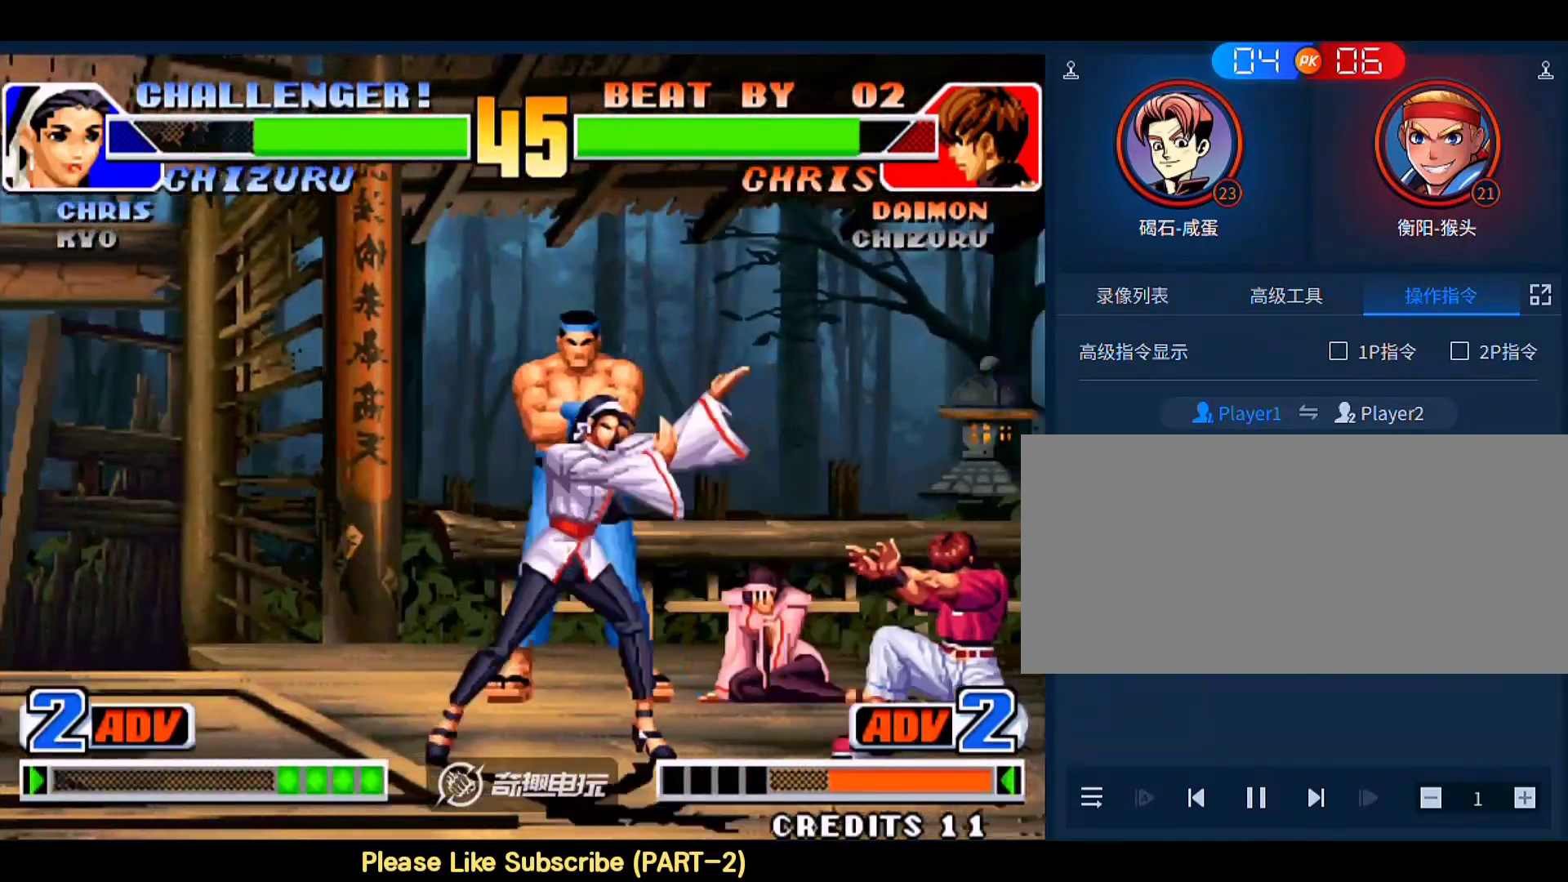
{"buttons": [], "left_stick": "down", "events": [[133, "left_stick", "left"], [400, "left_stick", "right"], [500, "left_stick", "down"]]}
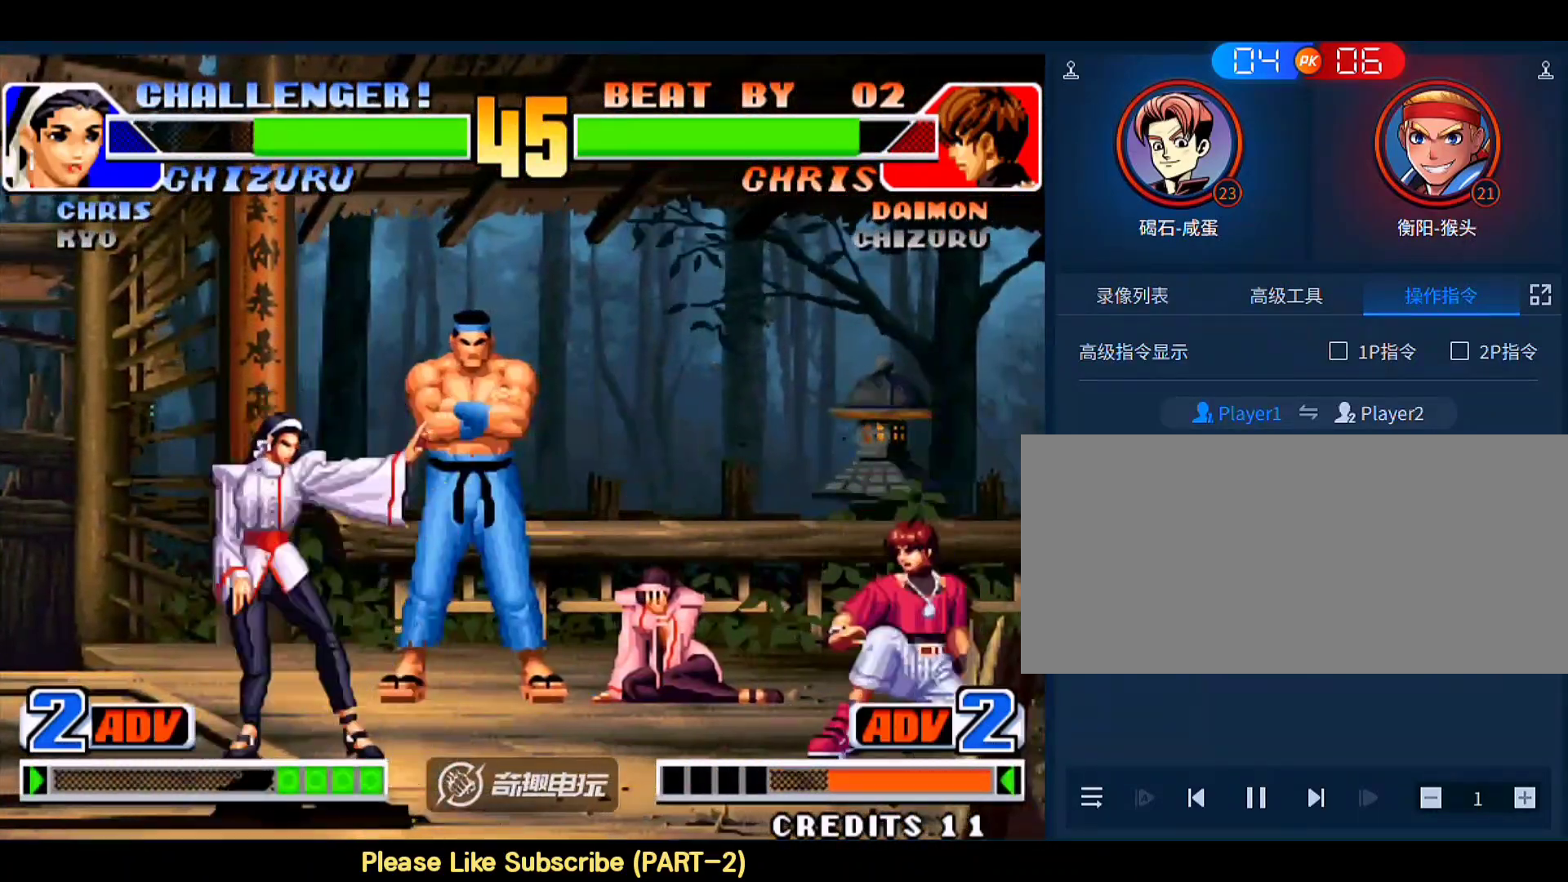
{"buttons": [], "left_stick": "right", "events": [[33, "left_stick", "down-left"], [133, "left_stick", "left"], [467, "left_stick", "right"]]}
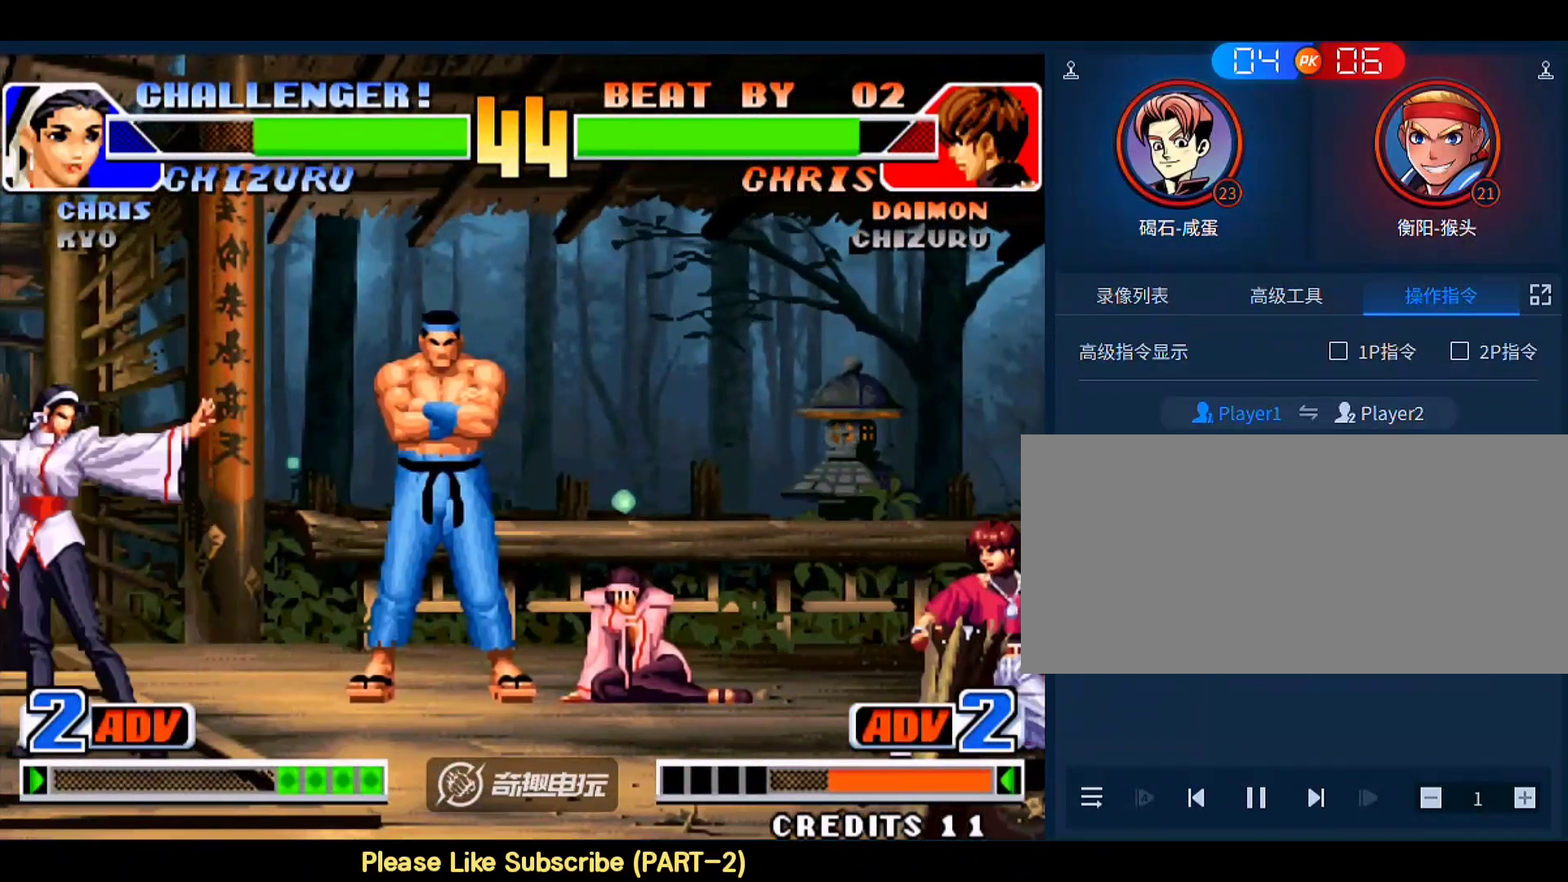
{"buttons": [], "left_stick": "center", "events": [[100, "left_stick", "left"], [233, "left_stick", "right"], [333, "left_stick", "down-left"], [367, "A", "down"], [400, "left_stick", "center"], [467, "A", "up"]]}
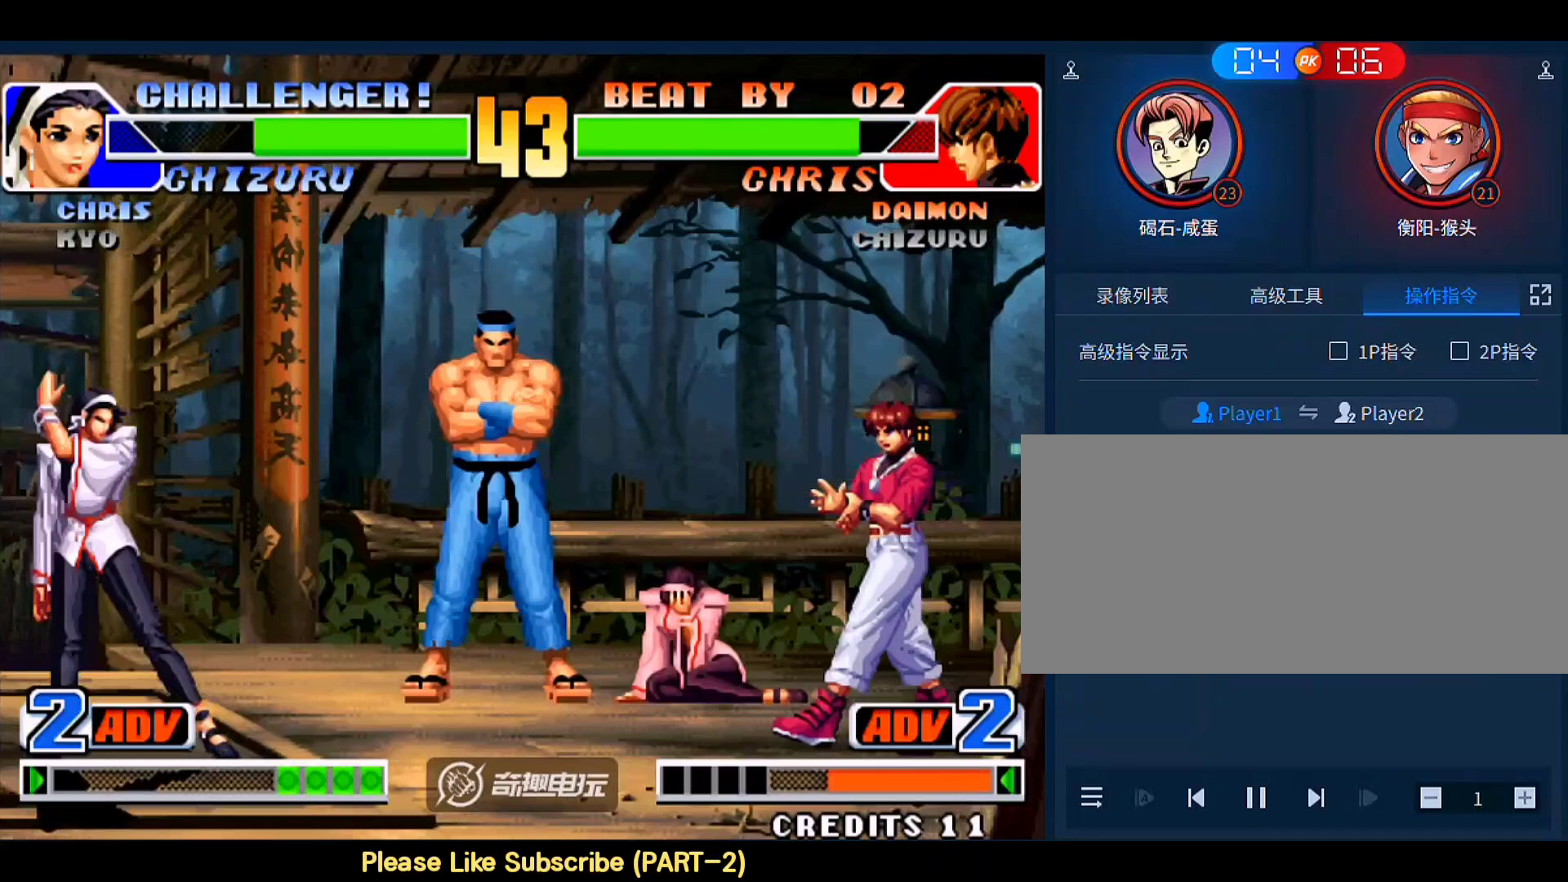
{"buttons": [], "left_stick": "center", "events": []}
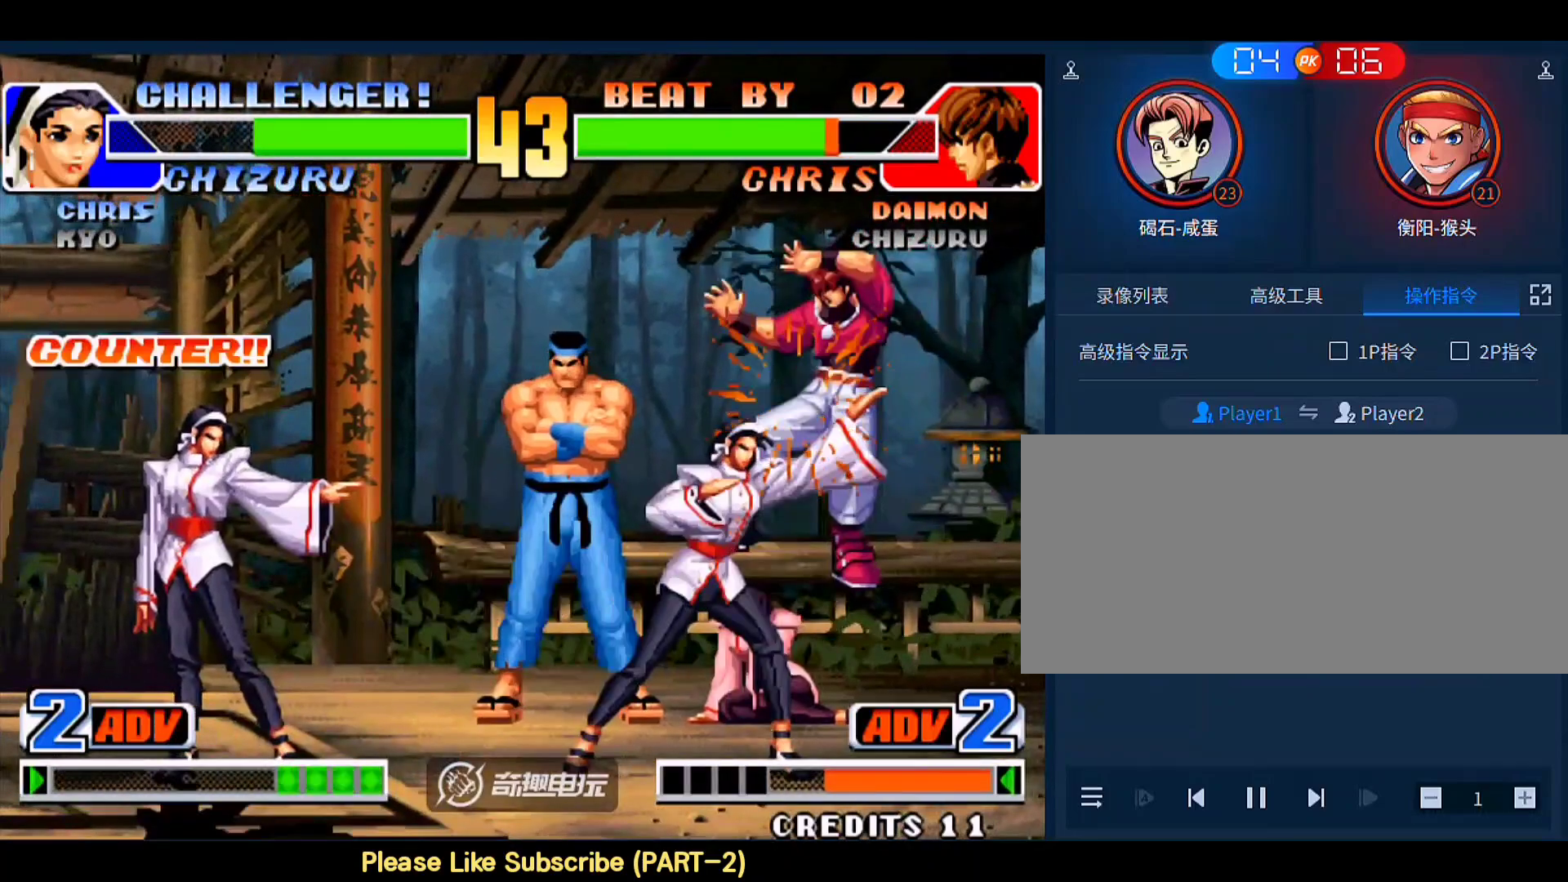
{"buttons": [], "left_stick": "right", "events": [[67, "left_stick", "right"]]}
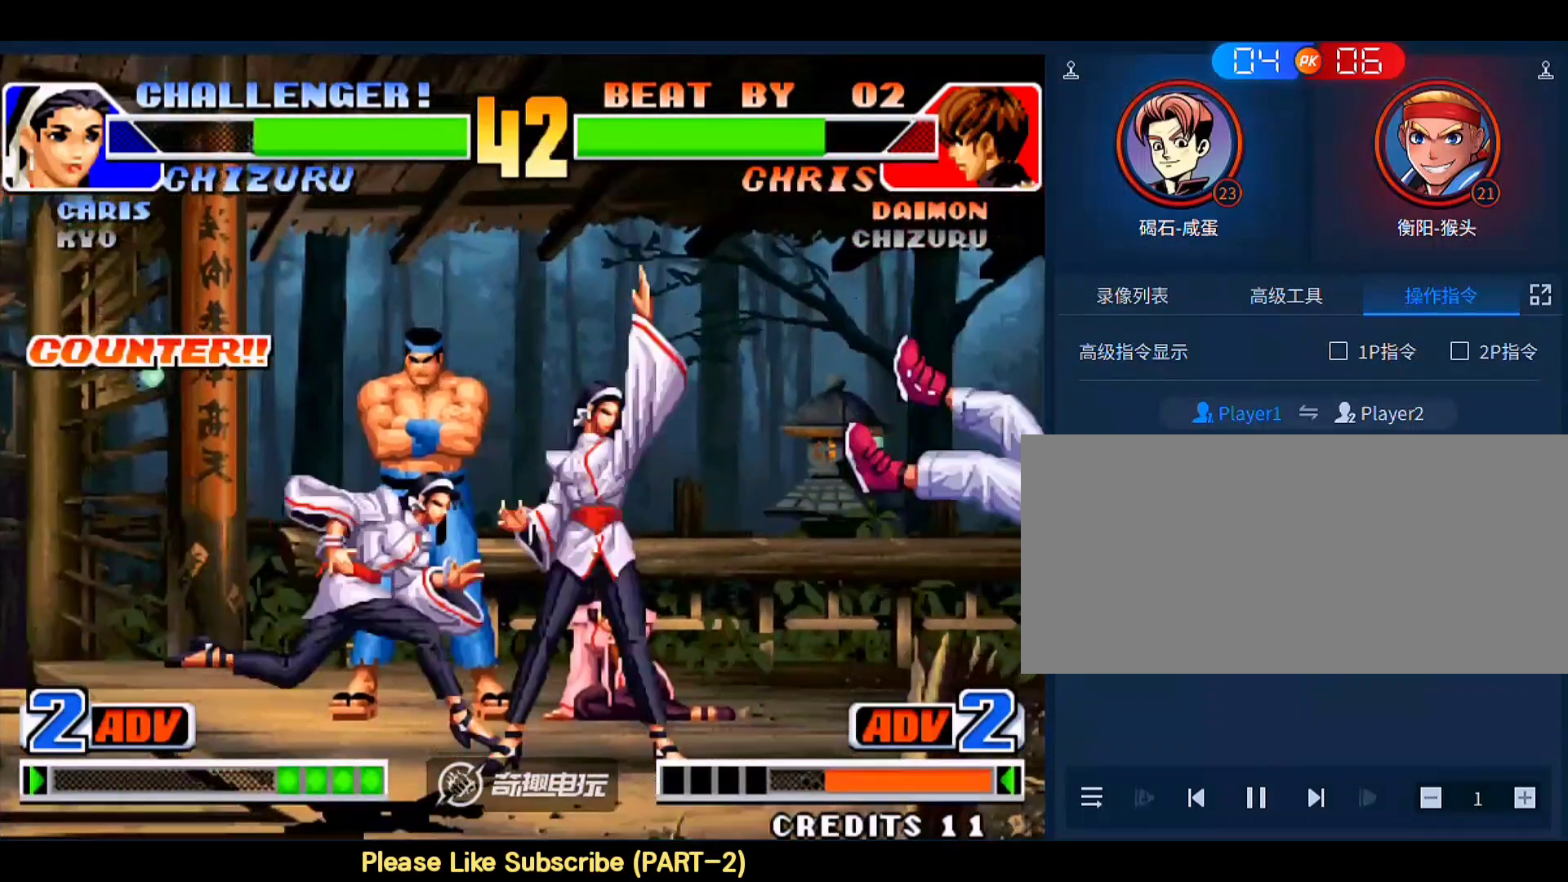
{"buttons": [], "left_stick": "center", "events": [[200, "D", "down"], [200, "left_stick", "down-right"], [267, "D", "up"], [333, "left_stick", "center"]]}
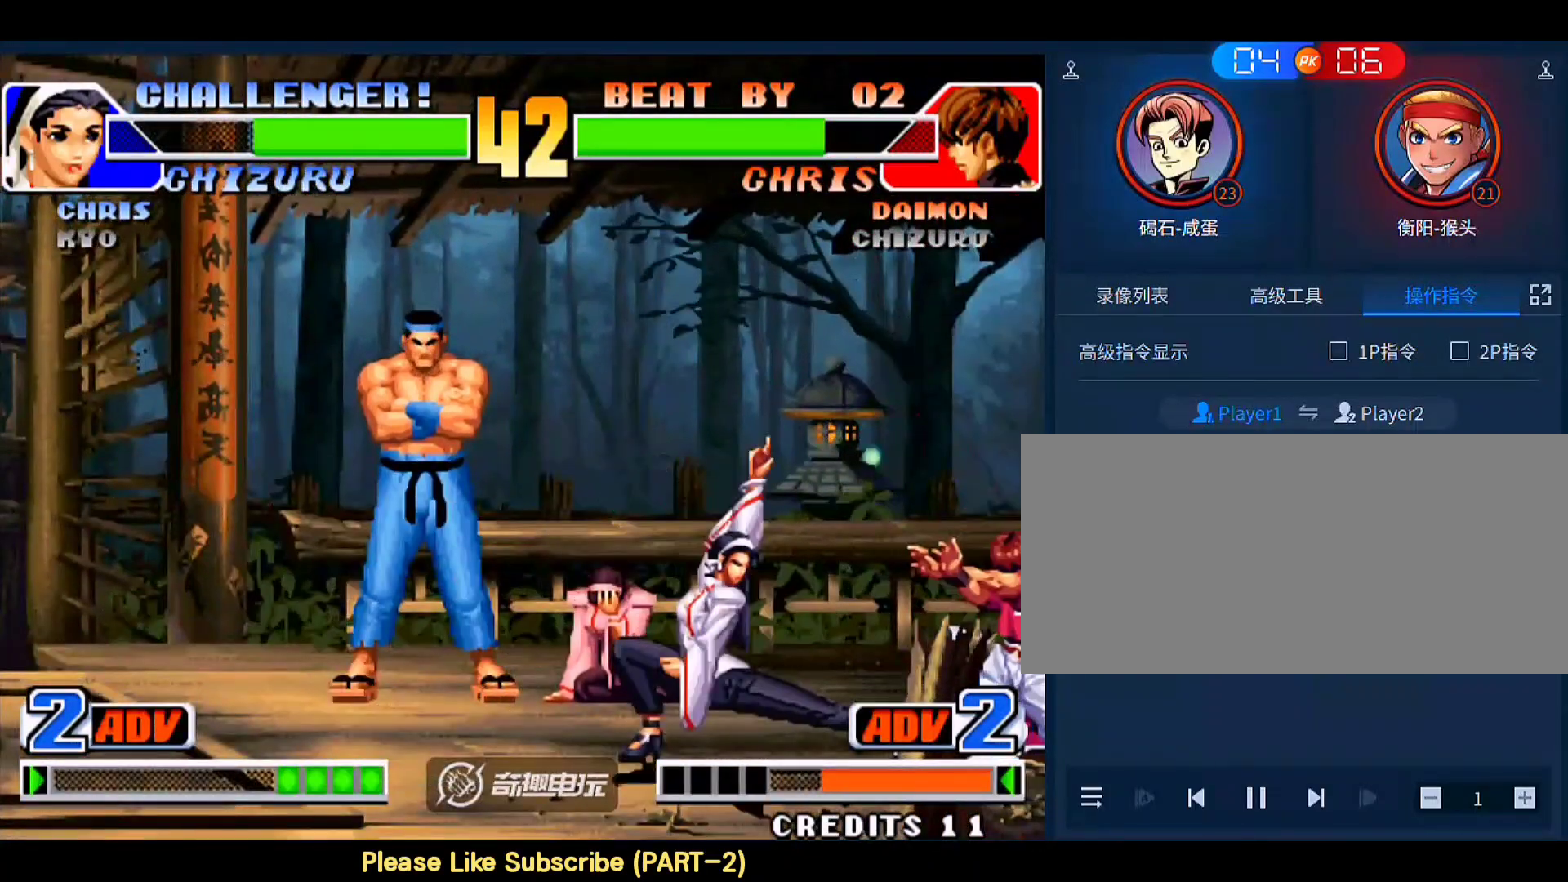
{"buttons": [], "left_stick": "left", "events": [[367, "left_stick", "left"]]}
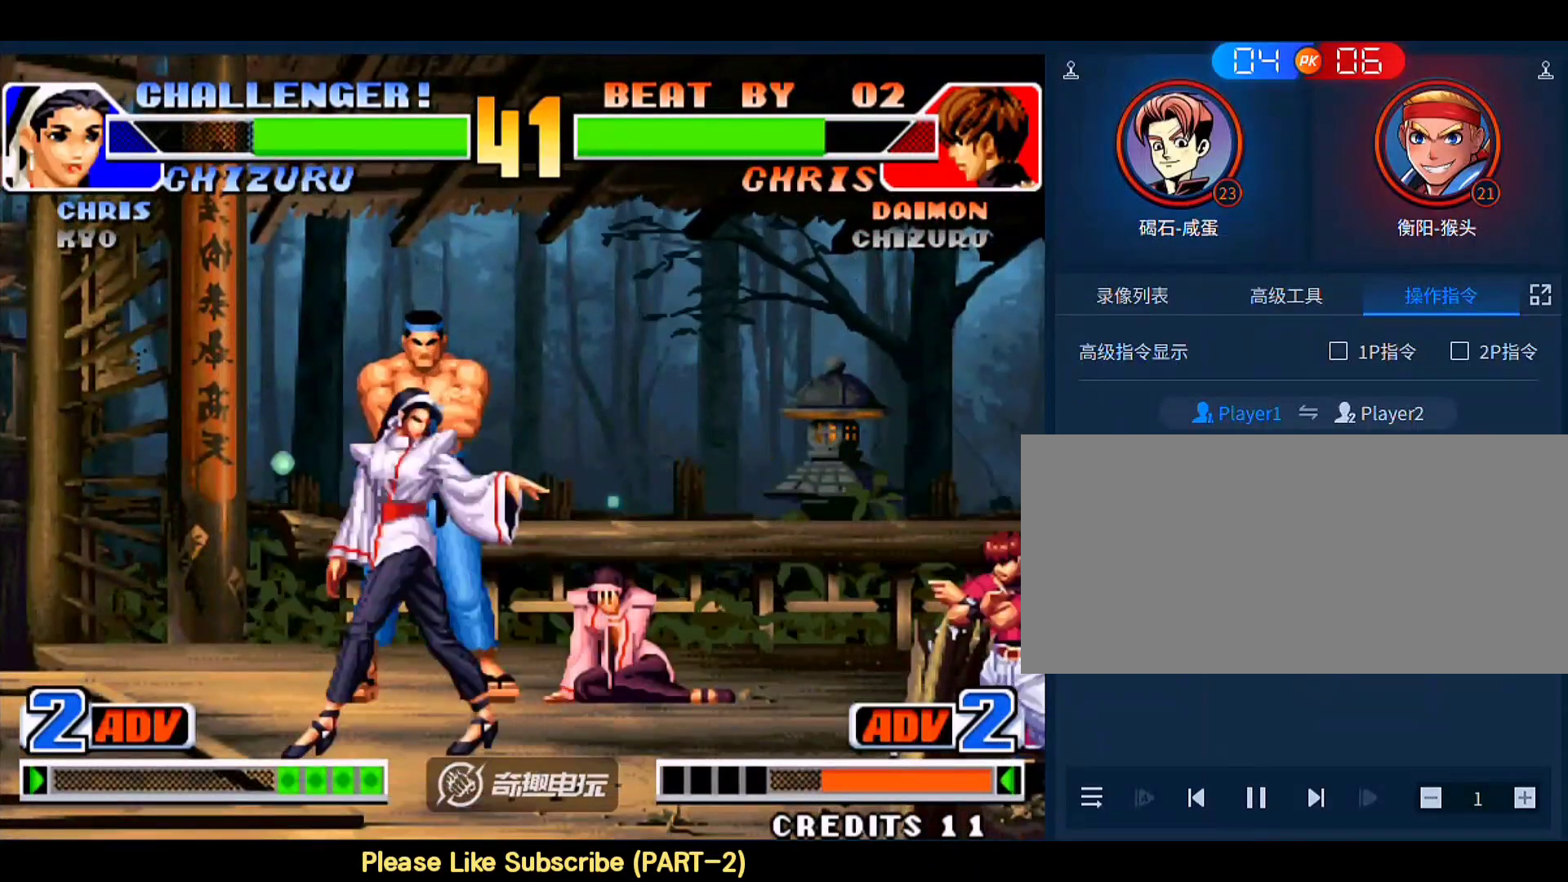
{"buttons": [], "left_stick": "left", "events": [[200, "left_stick", "down-left"], [367, "left_stick", "left"]]}
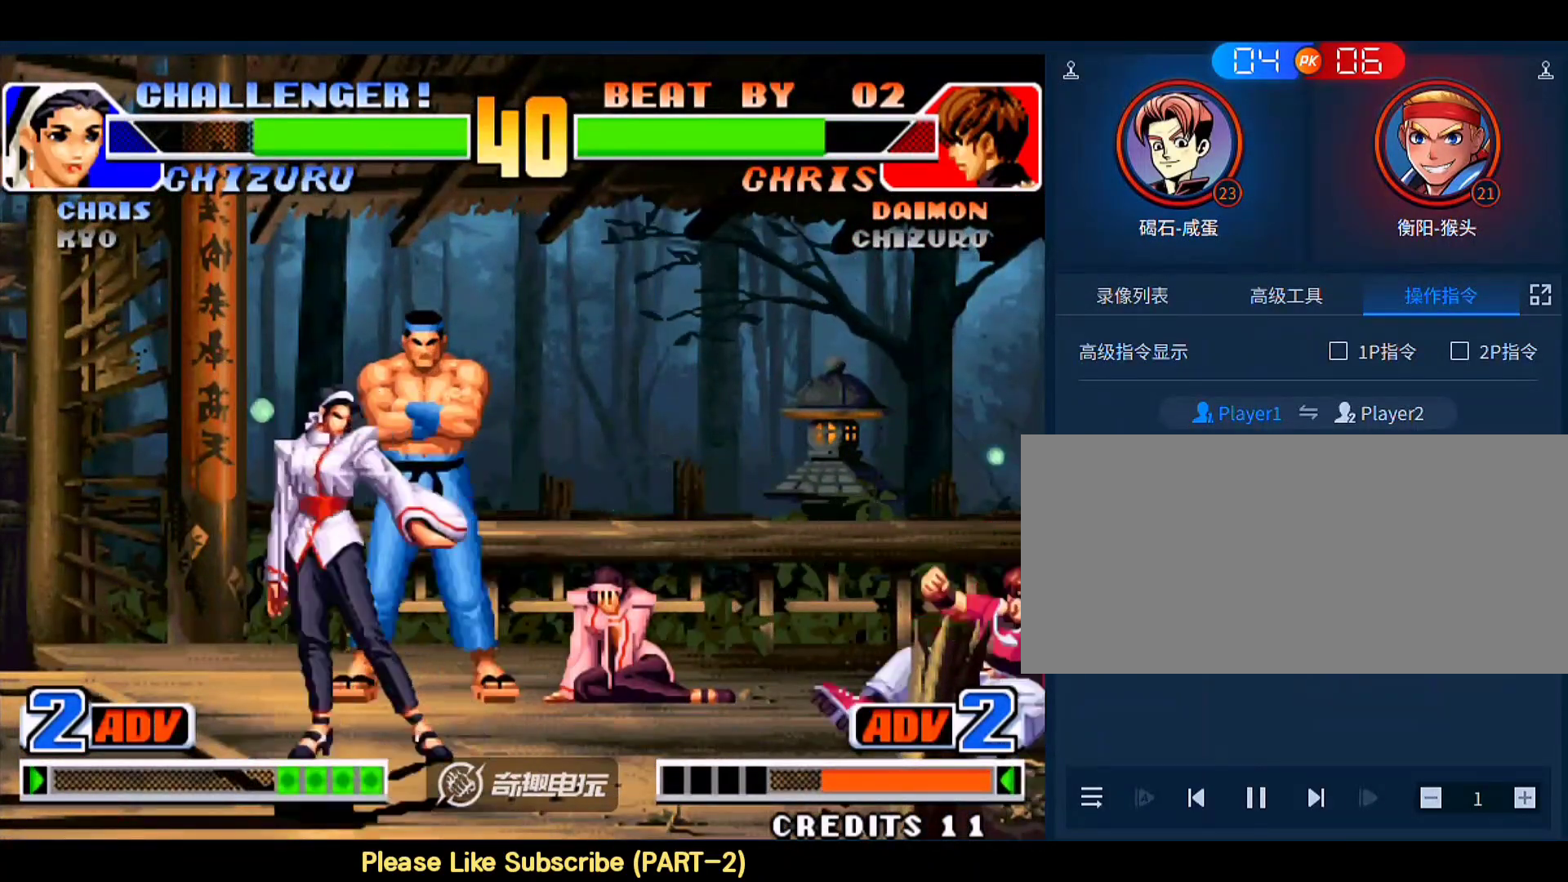
{"buttons": [], "left_stick": "center", "events": [[200, "left_stick", "up-right"], [267, "left_stick", "center"]]}
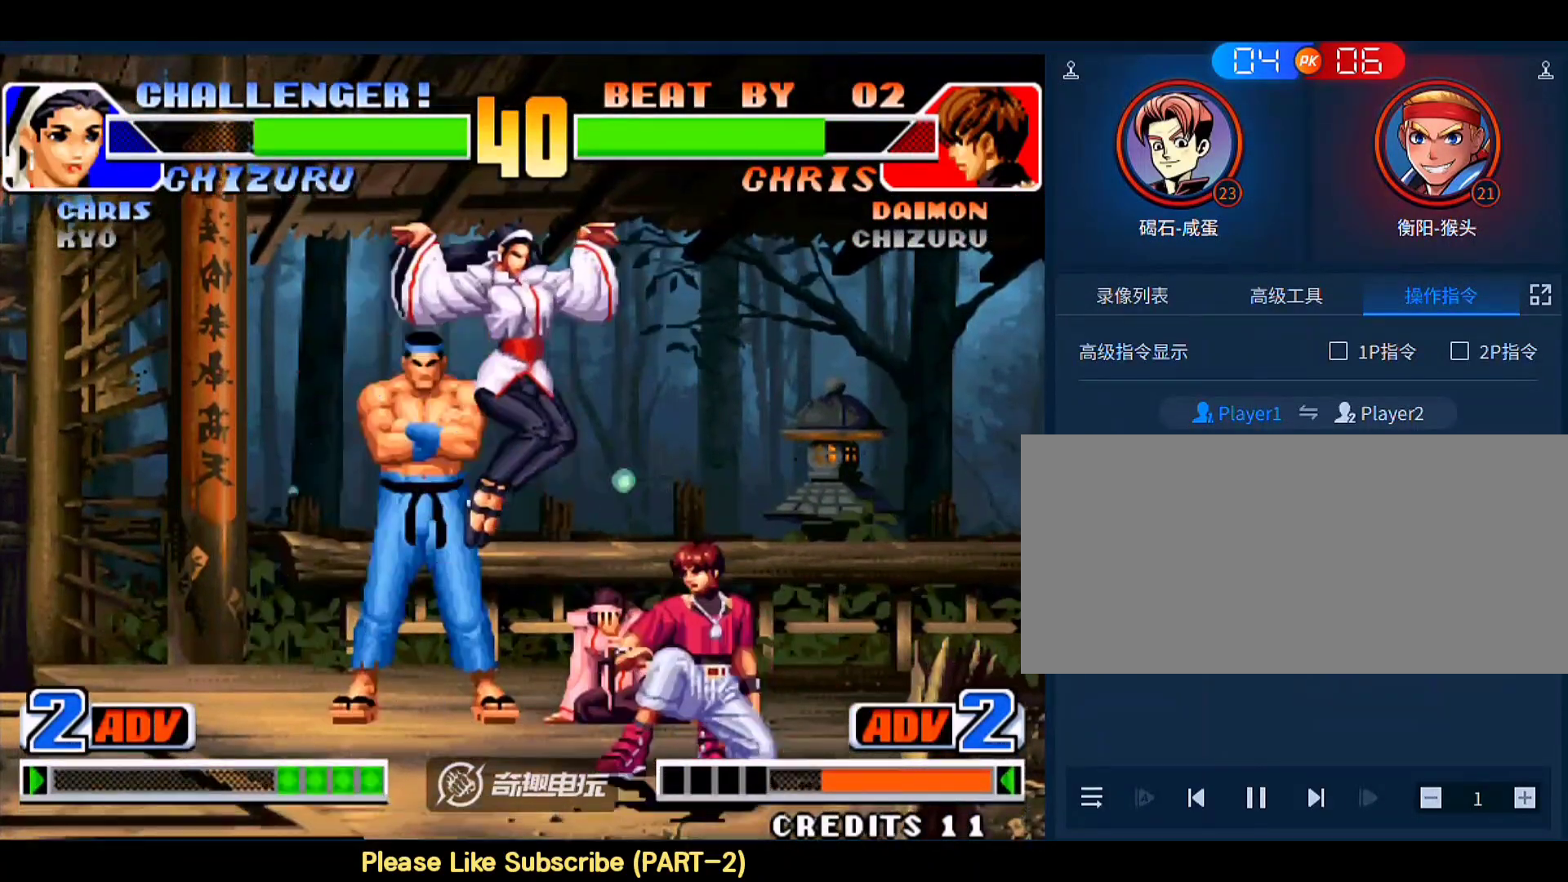
{"buttons": ["C"], "left_stick": "down-right", "events": [[133, "A", "down"], [200, "A", "up"], [300, "left_stick", "right"], [433, "left_stick", "down-right"], [467, "C", "down"]]}
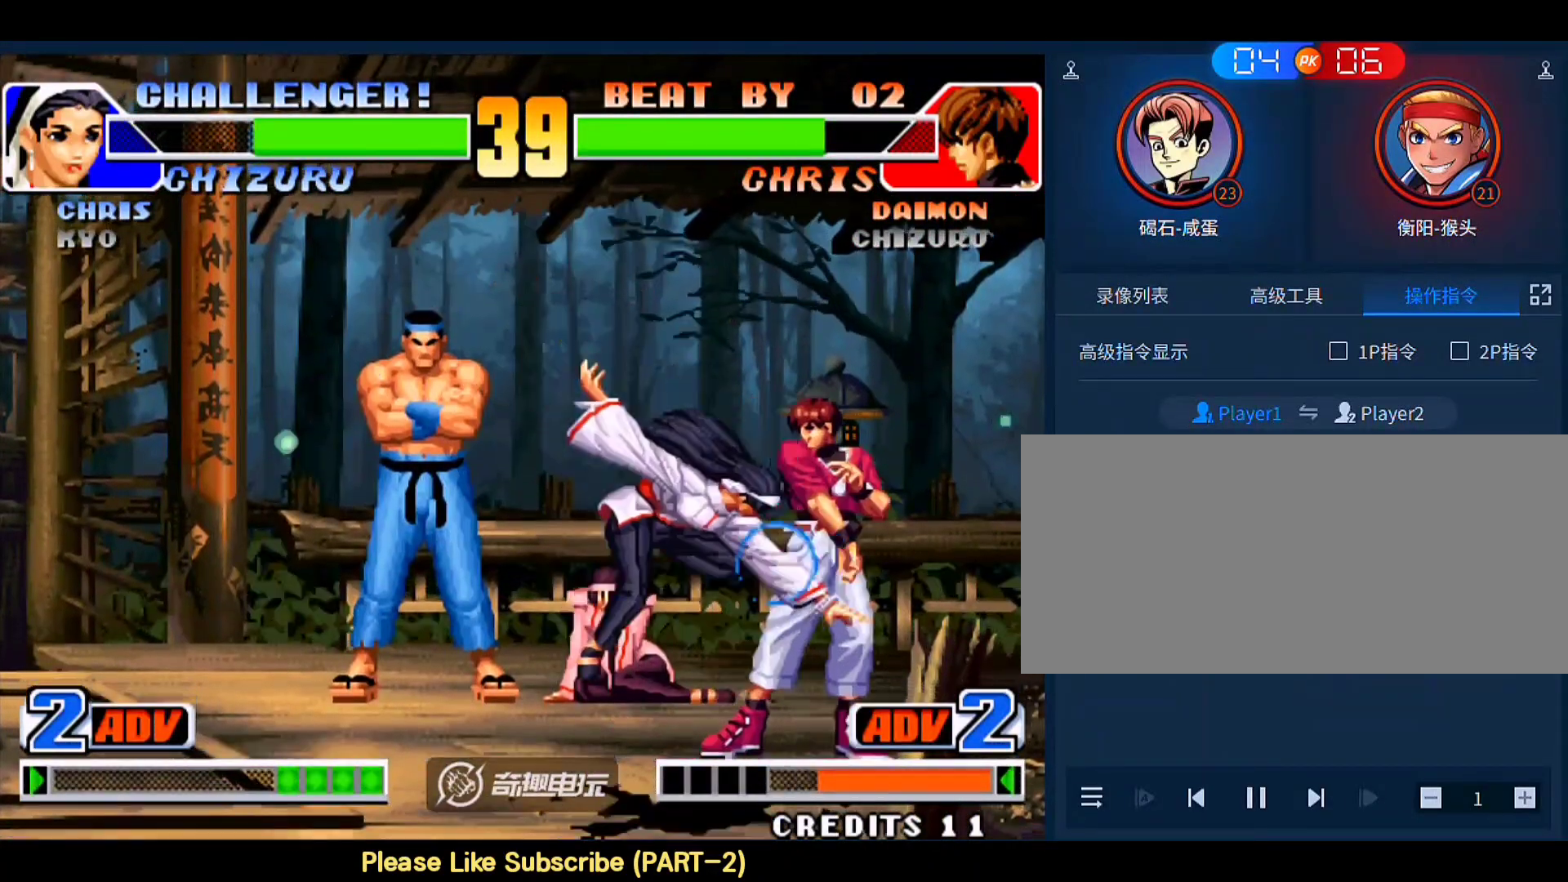
{"buttons": [], "left_stick": "center", "events": [[67, "C", "up"], [67, "left_stick", "down-left"], [167, "A", "down"], [233, "A", "up"], [233, "left_stick", "center"], [367, "A", "down"], [433, "A", "up"]]}
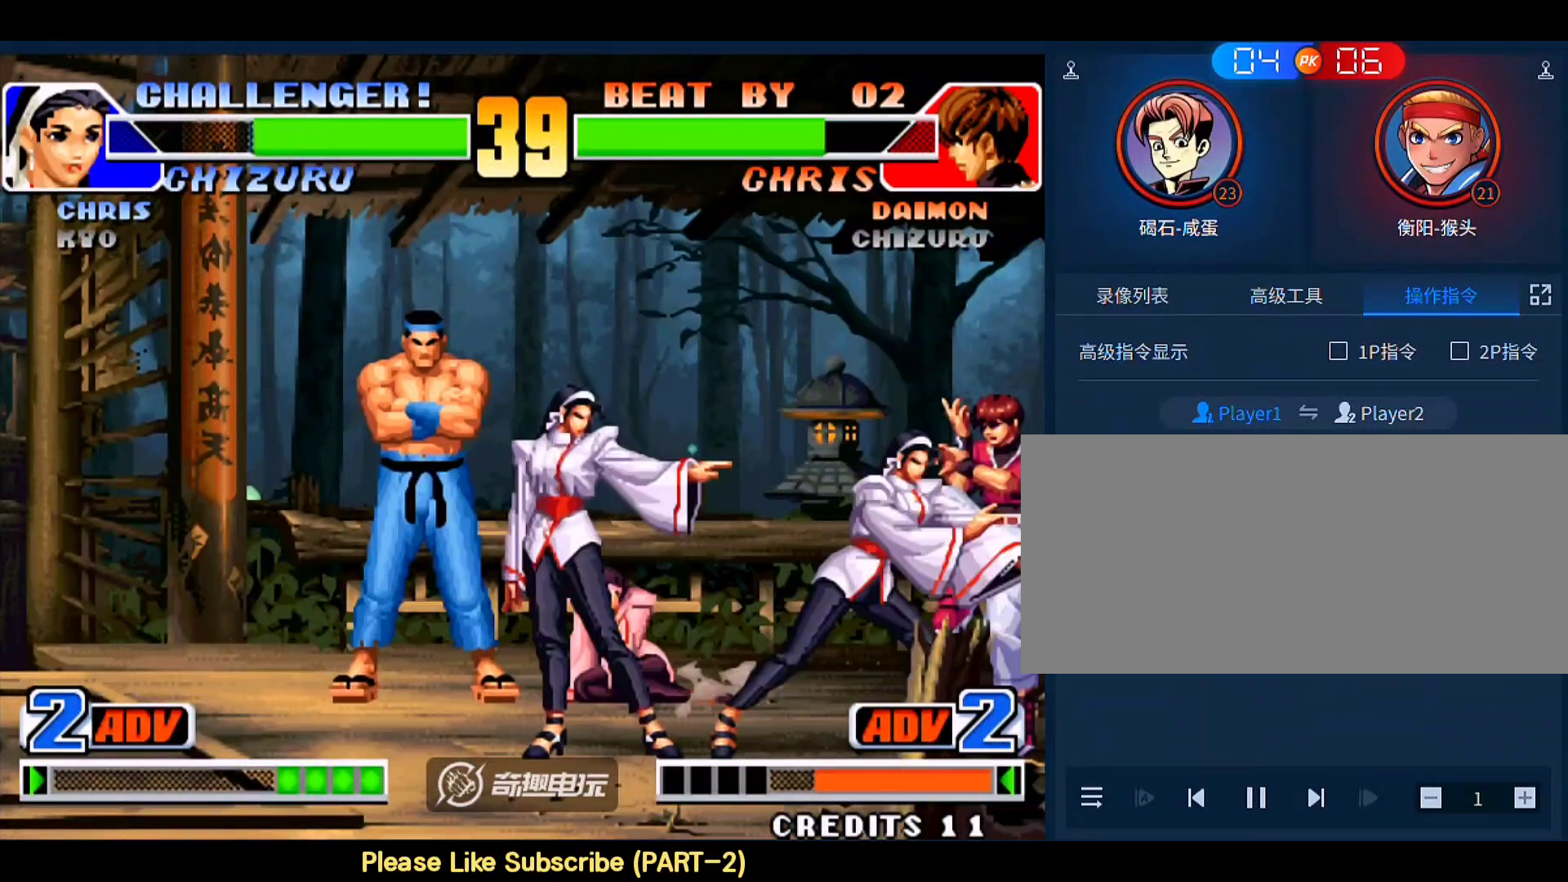
{"buttons": ["B"], "left_stick": "right", "events": [[400, "left_stick", "right"], [467, "B", "down"]]}
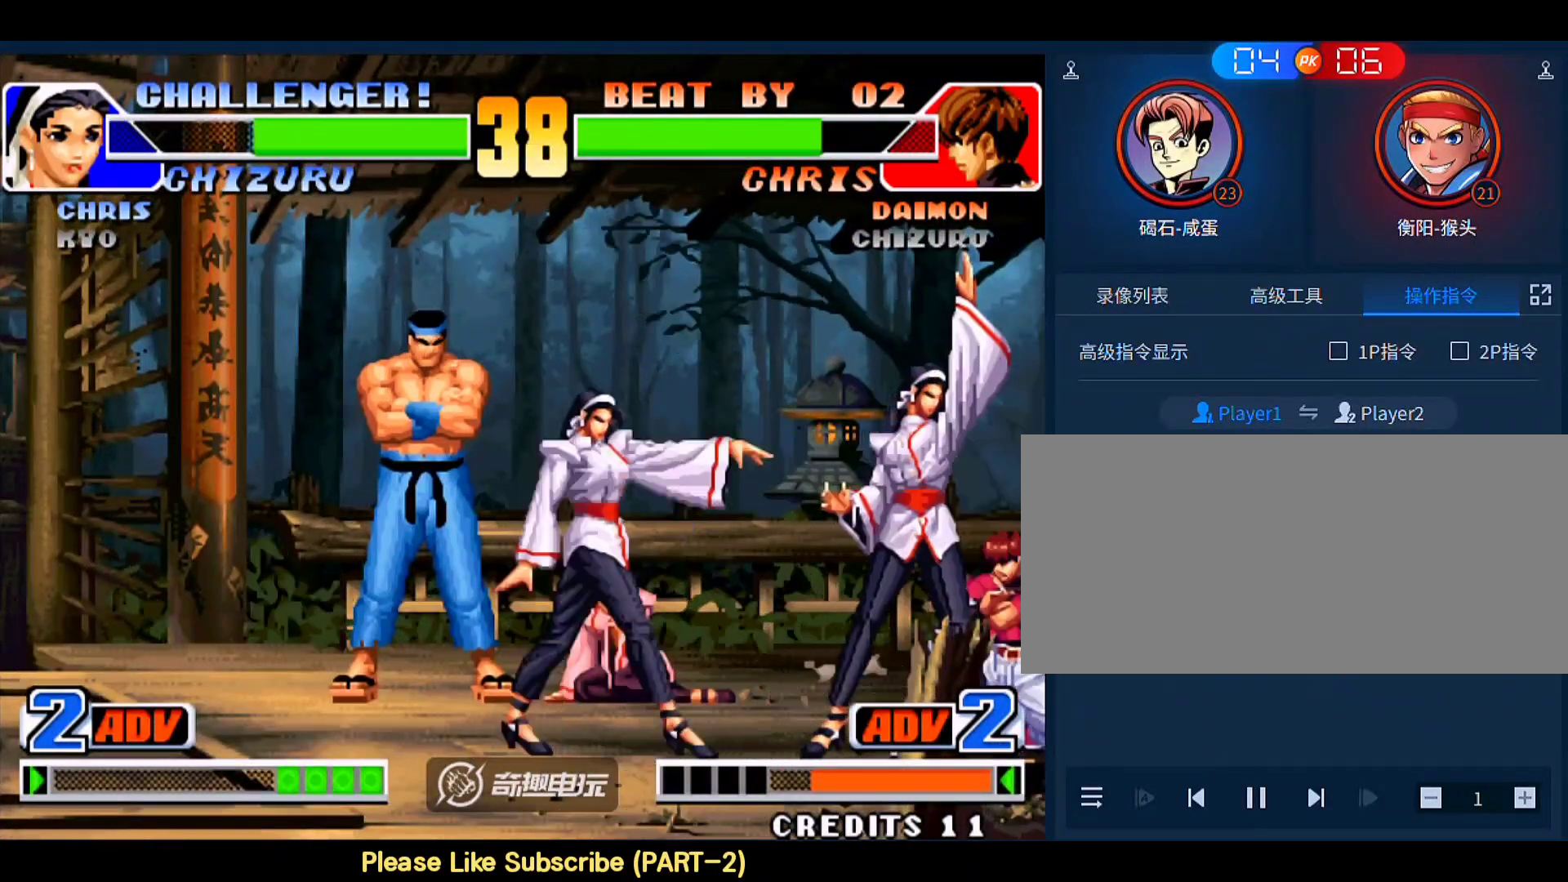
{"buttons": [], "left_stick": "right", "events": [[33, "B", "up"], [33, "left_stick", "center"], [133, "left_stick", "down-left"], [400, "left_stick", "center"], [467, "left_stick", "right"]]}
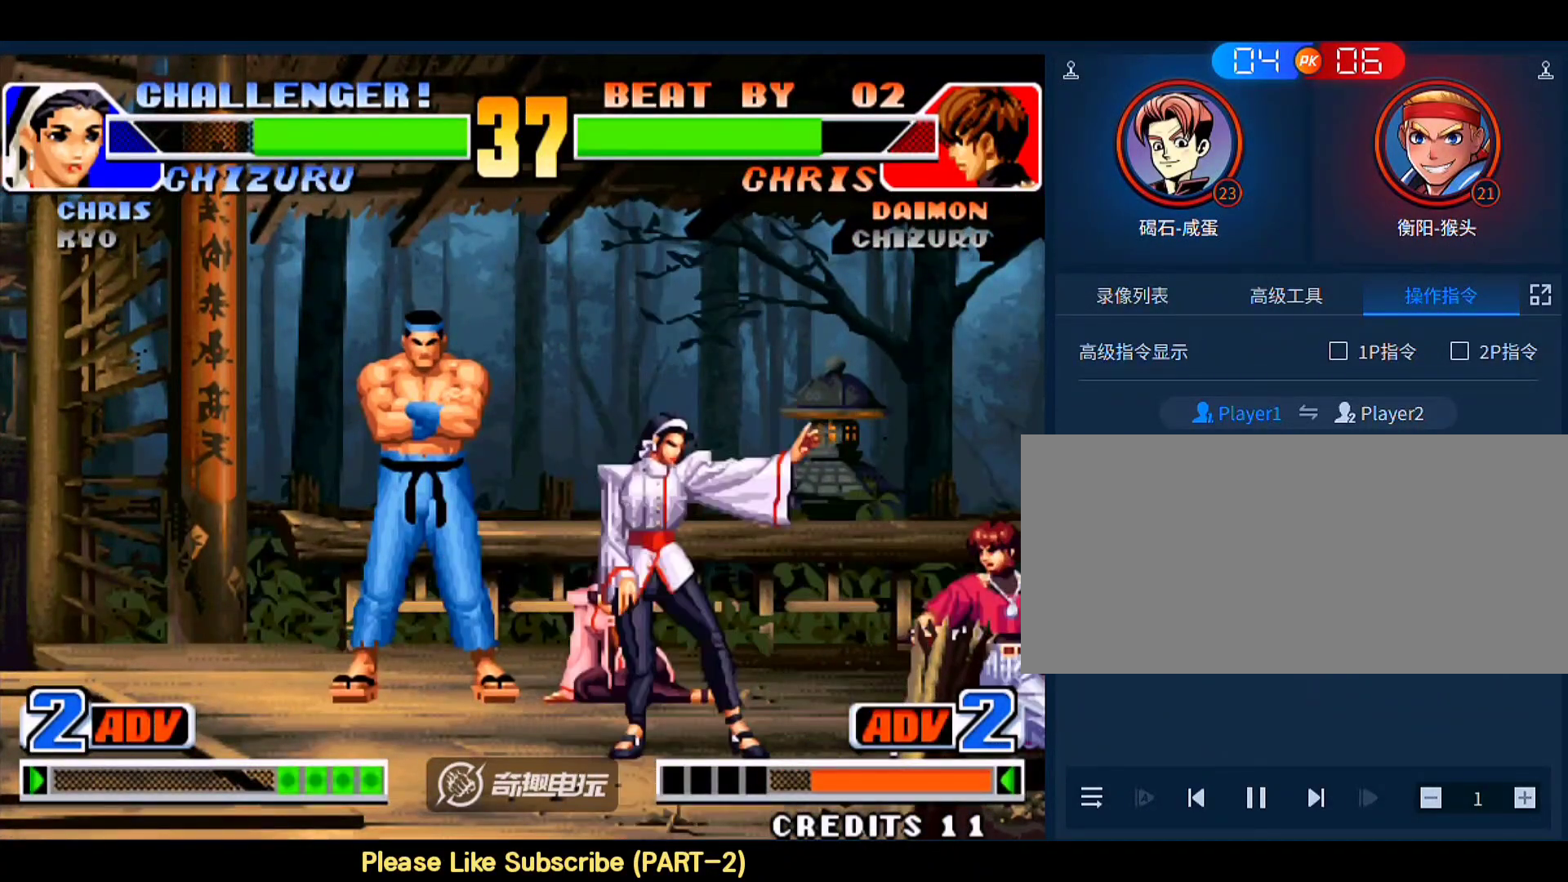
{"buttons": [], "left_stick": "left", "events": [[100, "left_stick", "down-right"], [133, "C", "down"], [200, "C", "up"], [300, "A", "down"], [300, "left_stick", "right"], [400, "A", "up"], [400, "left_stick", "left"]]}
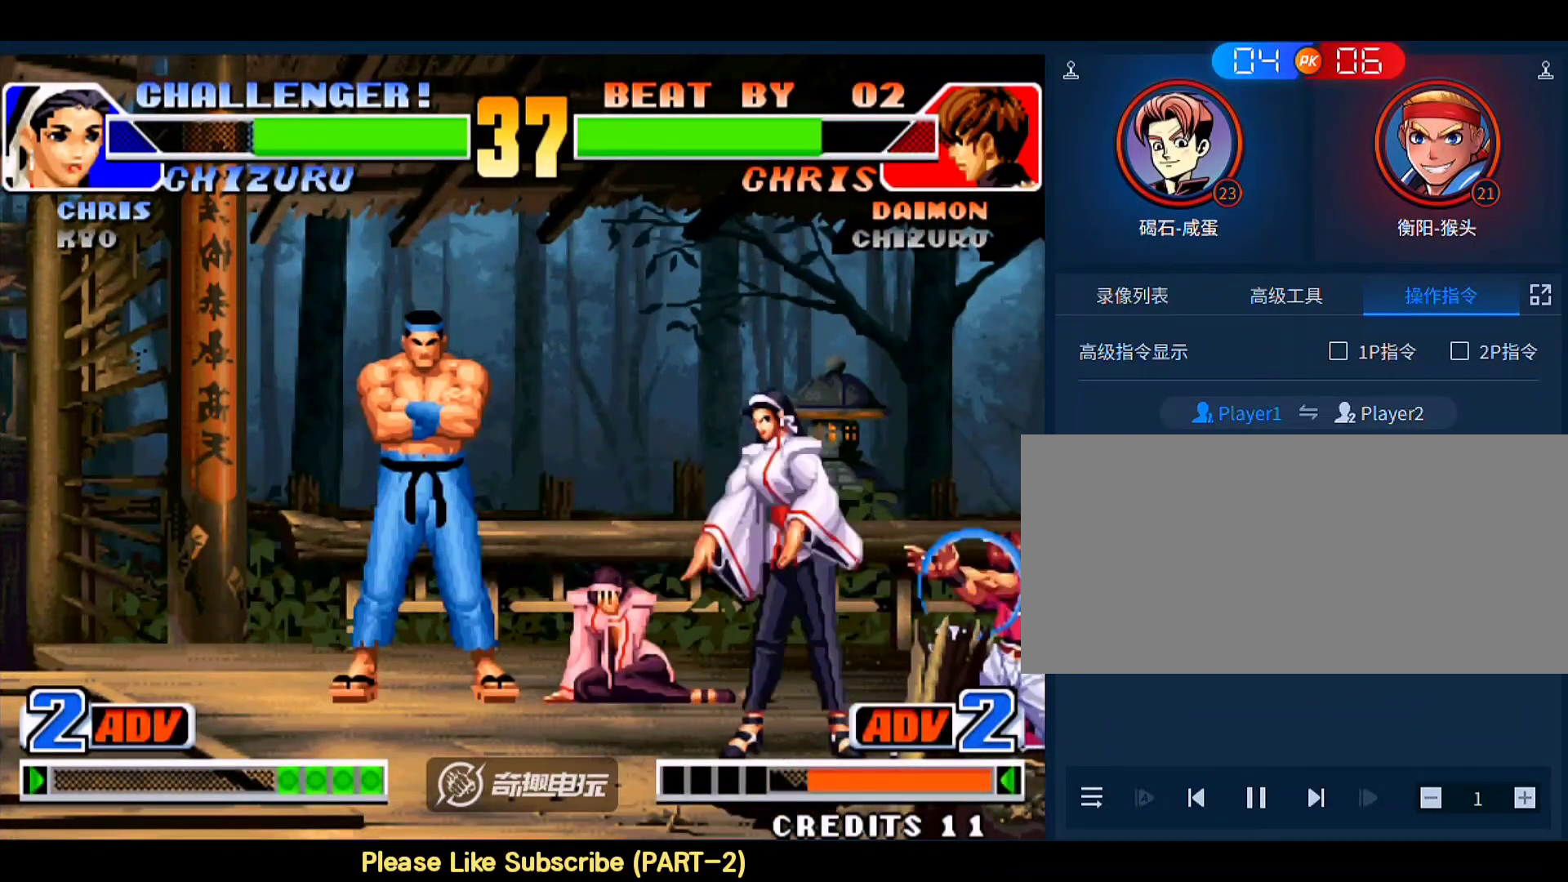
{"buttons": ["D"], "left_stick": "center"}
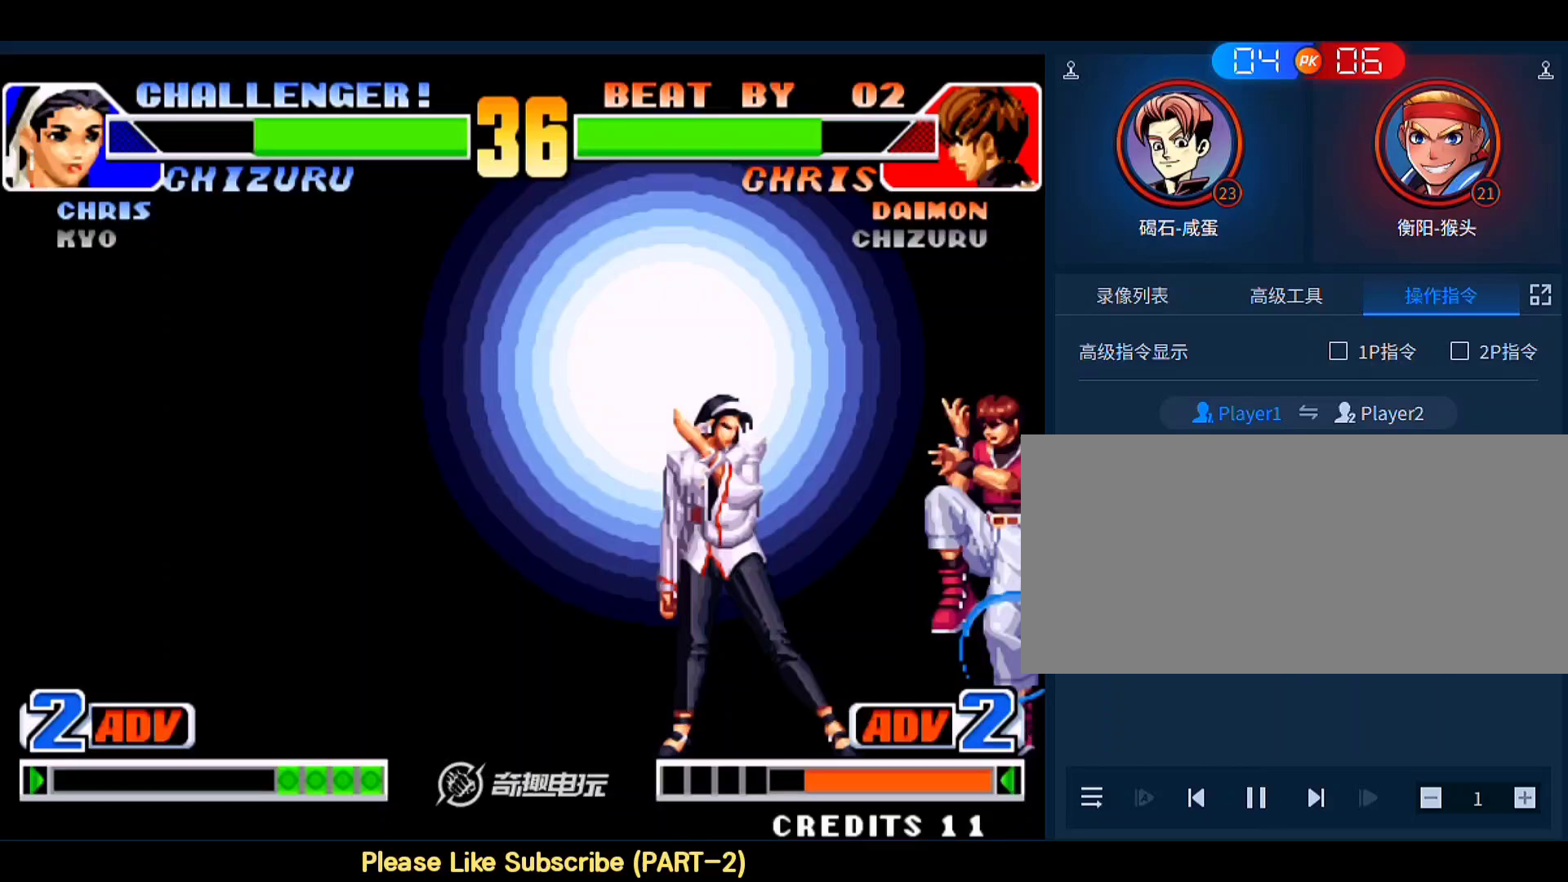
{"buttons": [], "left_stick": "right", "events": [[33, "D", "up"], [433, "left_stick", "right"]]}
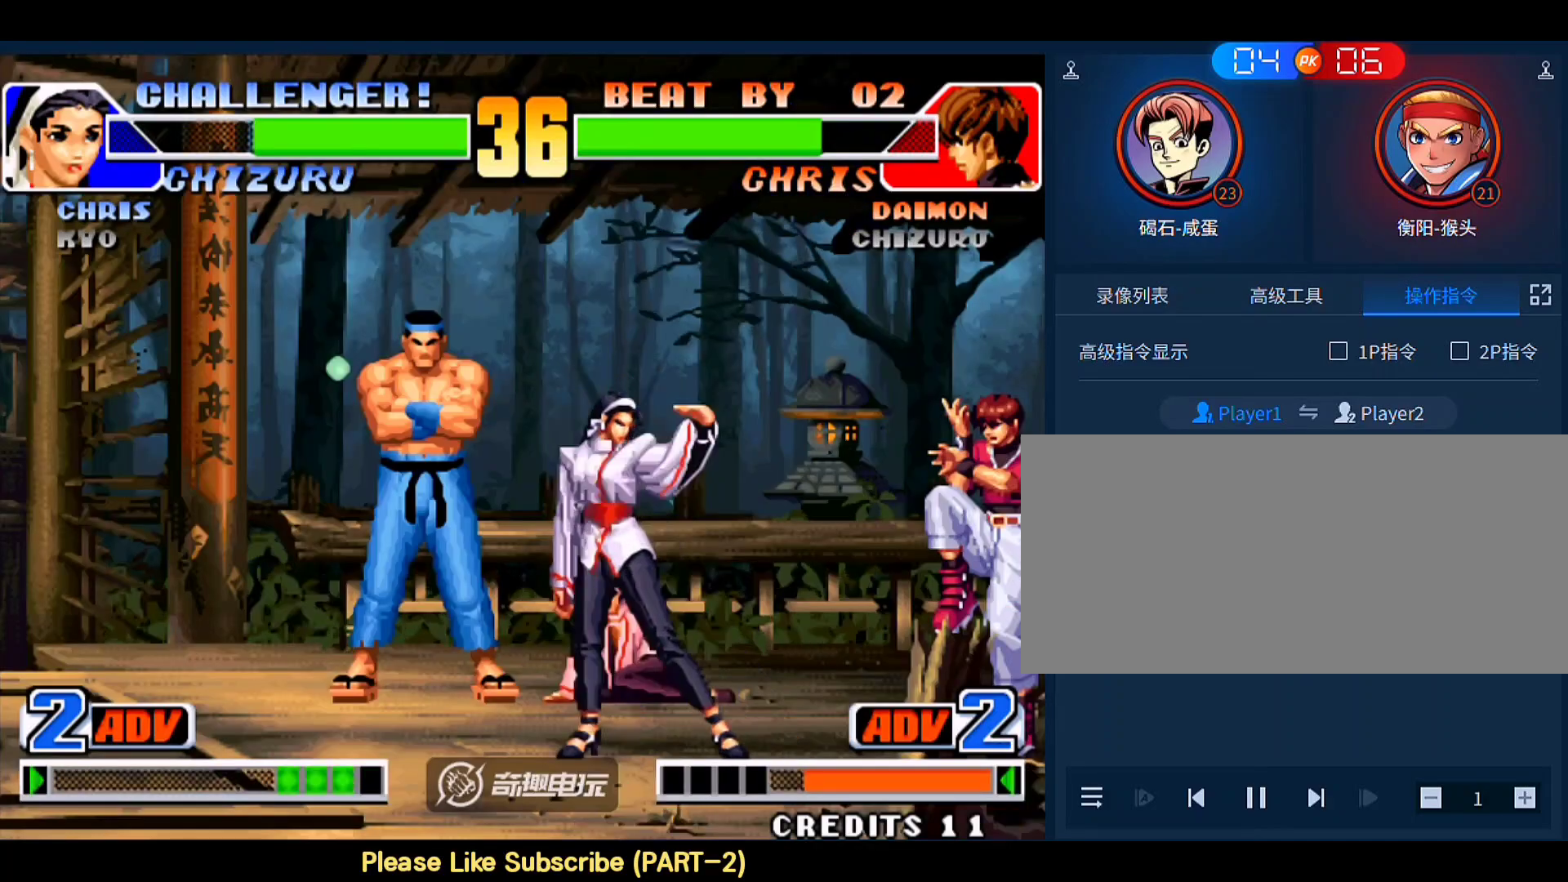
{"buttons": [], "left_stick": "center", "events": [[33, "left_stick", "center"], [133, "B", "down"], [133, "left_stick", "down-left"], [267, "B", "up"], [400, "left_stick", "center"]]}
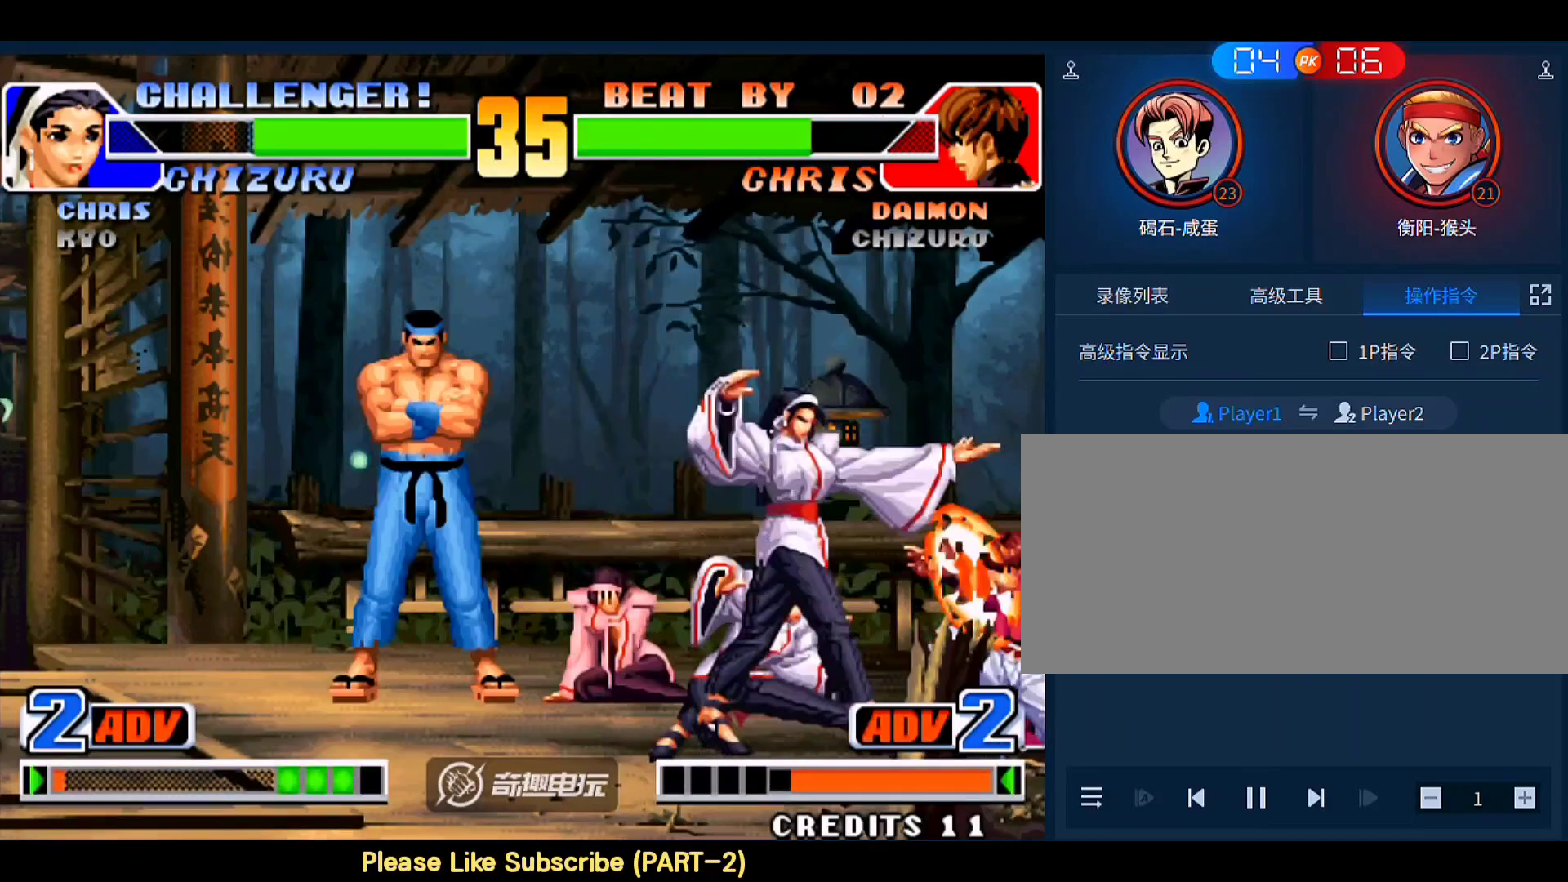
{"buttons": [], "left_stick": "center", "events": [[200, "left_stick", "right"], [300, "left_stick", "center"]]}
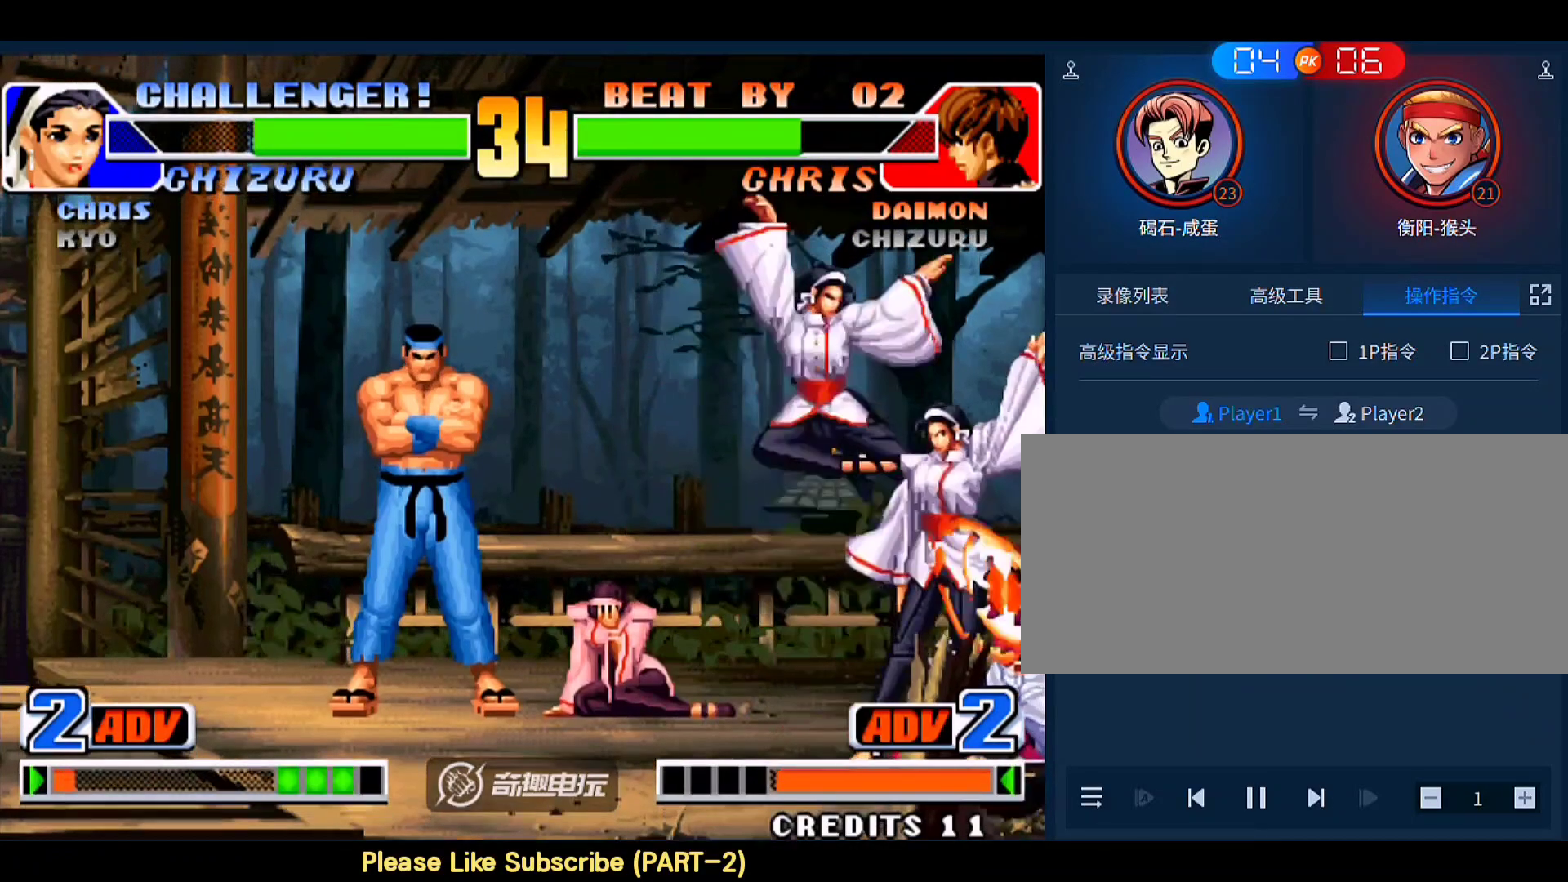
{"buttons": [], "left_stick": "center", "events": []}
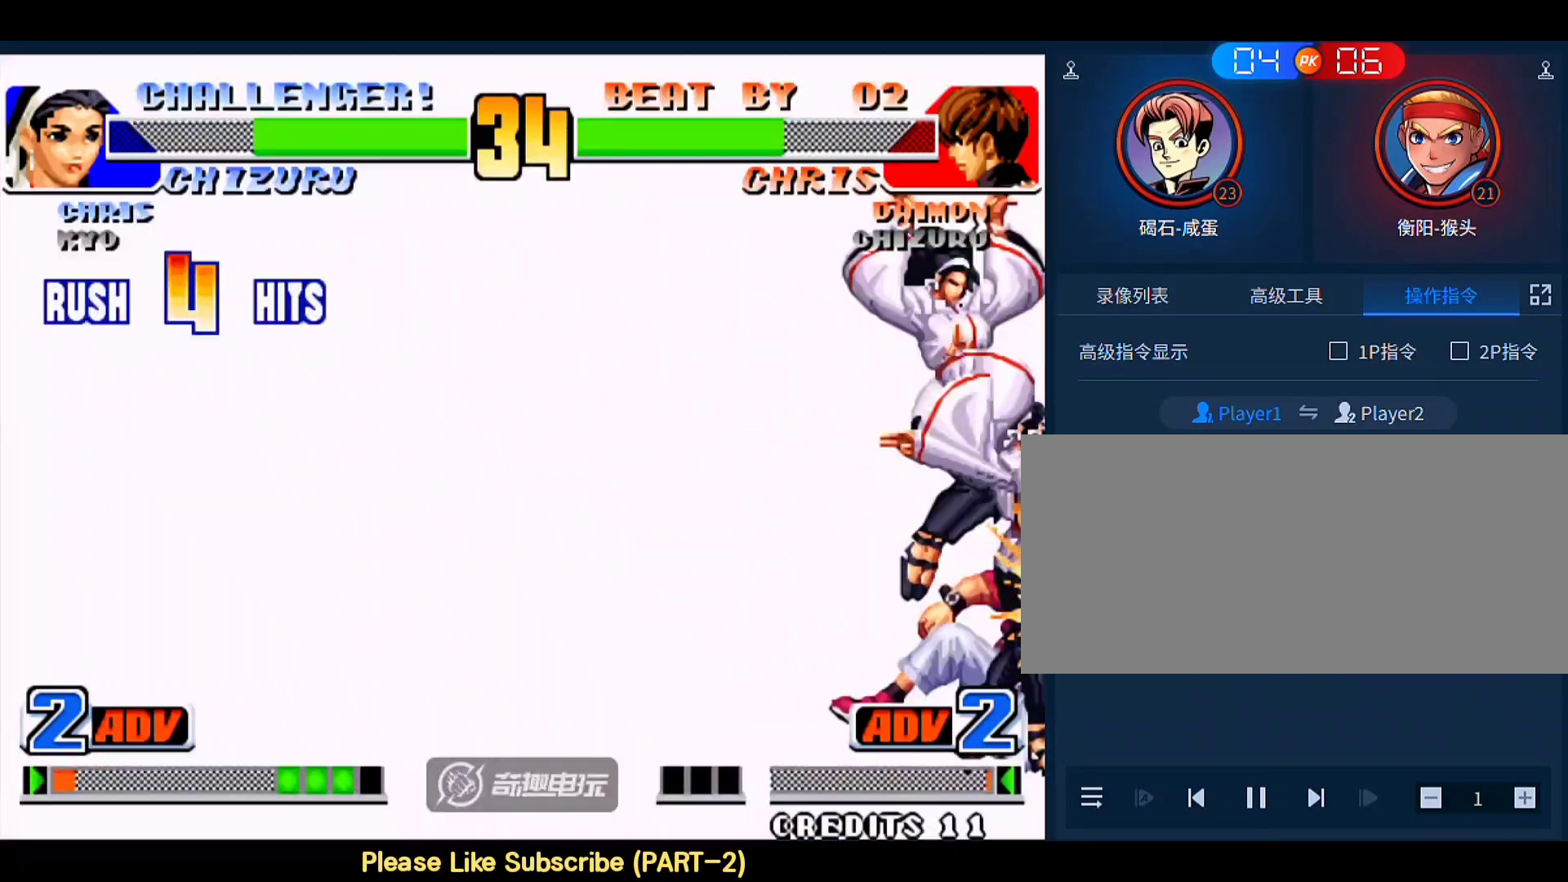
{"buttons": ["C"], "left_stick": "right", "events": [[33, "left_stick", "right"], [67, "C", "down"], [167, "C", "up"], [267, "C", "down"], [300, "C", "up"], [367, "C", "down"], [433, "C", "up"], [467, "C", "down"]]}
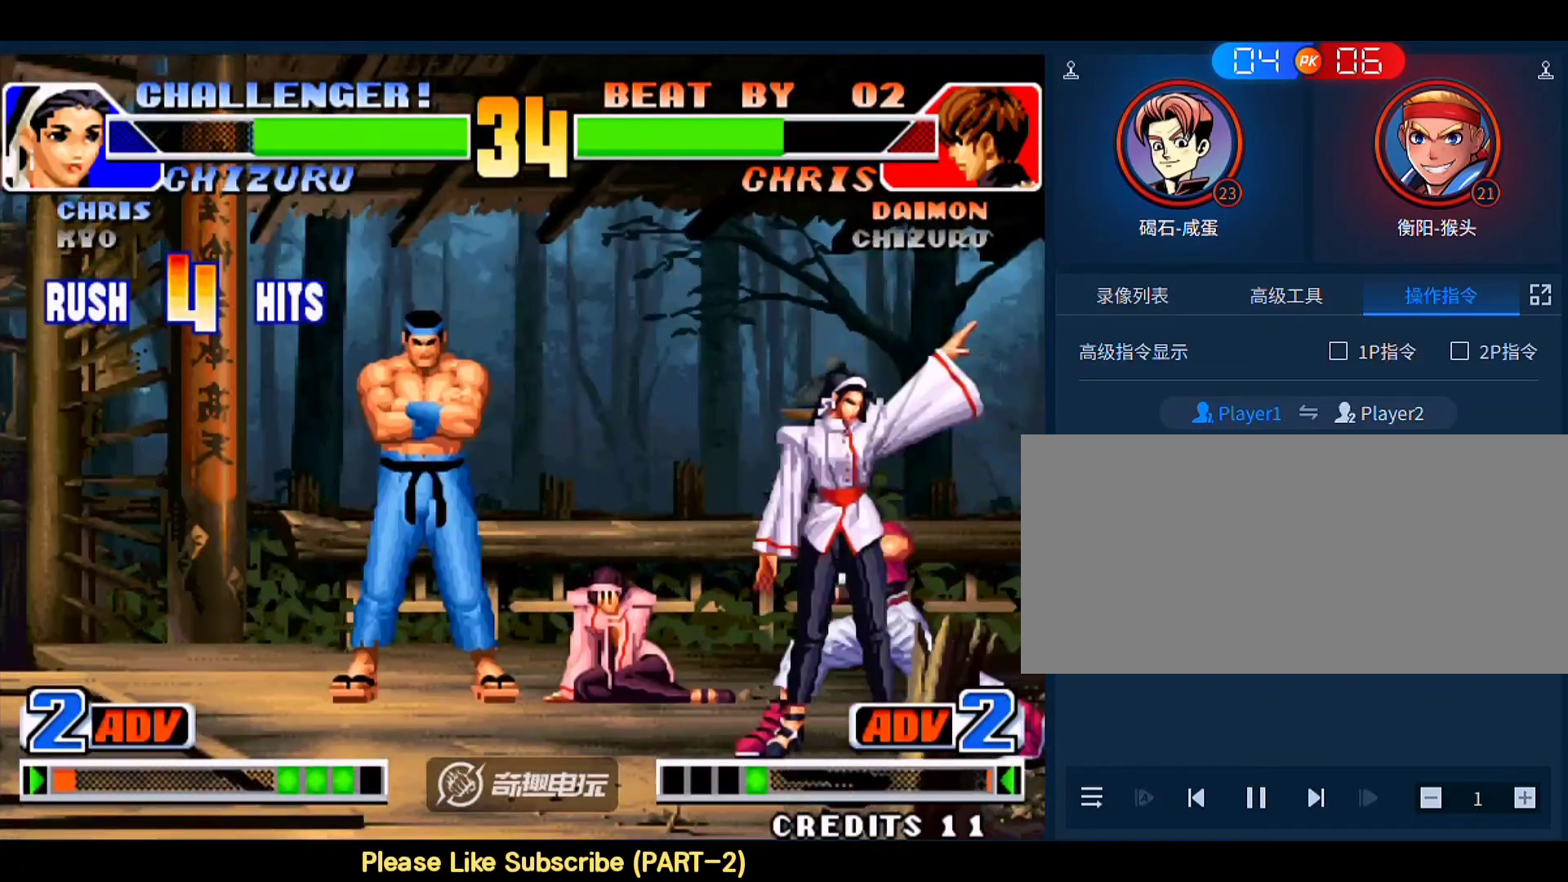
{"buttons": ["A", "B", "C"], "left_stick": "left", "events": [[33, "C", "up"], [67, "left_stick", "center"], [200, "left_stick", "up"], [400, "left_stick", "left"], [467, "A", "down"], [467, "B", "down"], [467, "C", "down"], [467, "D", "down"], [500, "D", "up"]]}